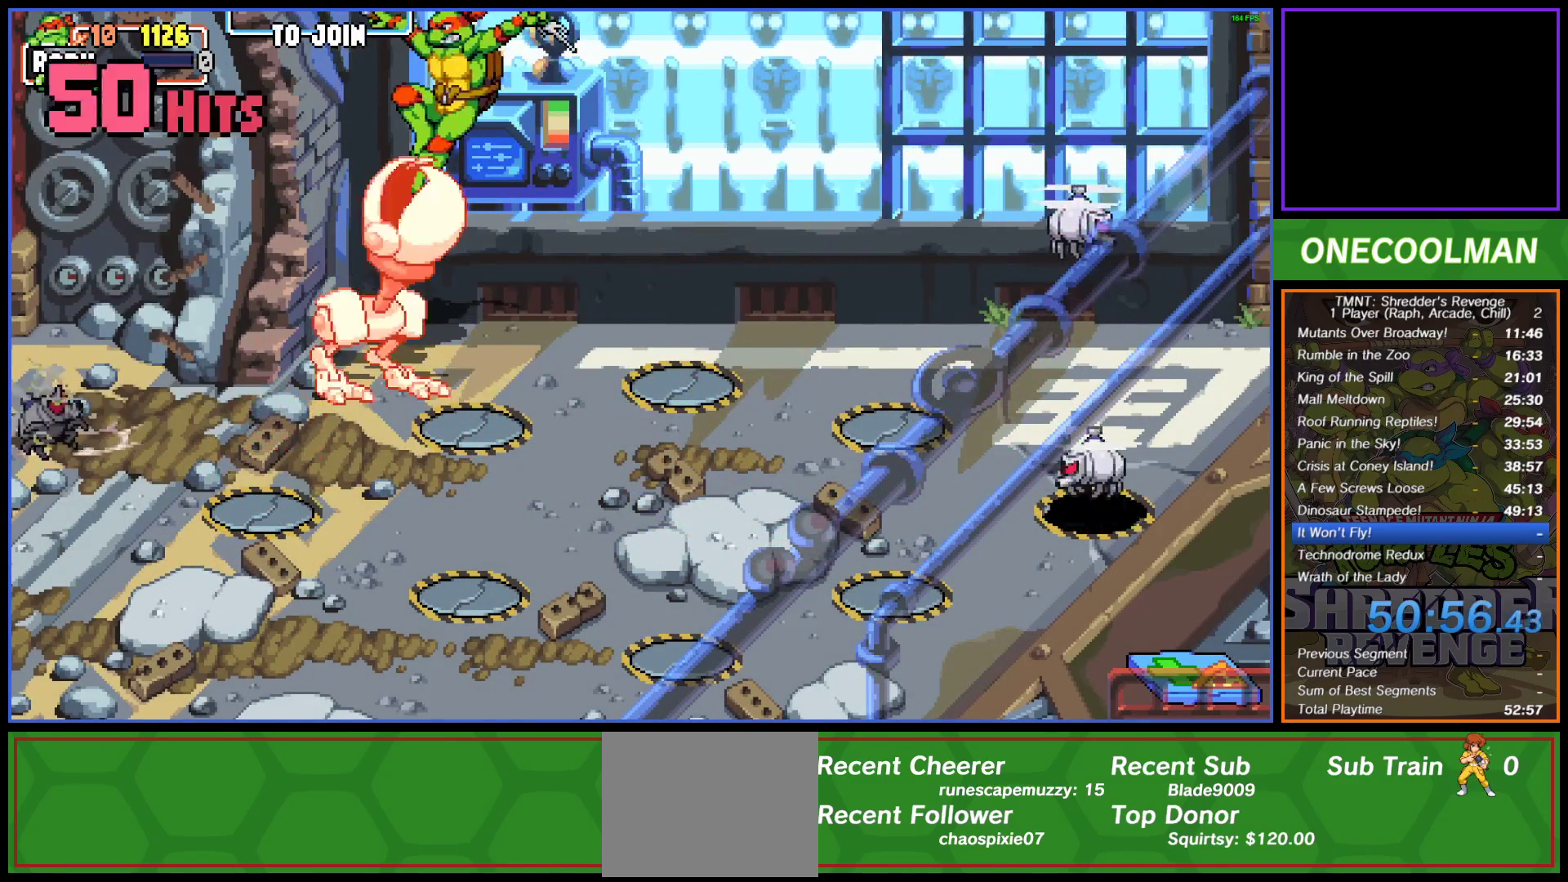
Gameplay with a controller (PlayStation layout); each line is a JSON object with the inputs held at the frame after it. "button_events" lists button changes between this image and that frame as [ms after this image, input, new state], when the widget could be followed in between (sticks are given only as held states). Not read: L2 L3 R2 R3 left_stick right_stick.
{"buttons": ["CROSS", "DPAD_DOWN", "DPAD_RIGHT"], "button_events": [[33, "SQUARE", "up"], [67, "CROSS", "up"], [117, "CROSS", "down"], [117, "SQUARE", "down"], [150, "DPAD_DOWN", "down"], [183, "SQUARE", "up"], [217, "CROSS", "up"], [267, "CROSS", "down"], [283, "SQUARE", "down"], [333, "SQUARE", "up"], [350, "CROSS", "up"], [367, "DPAD_LEFT", "up"], [367, "DPAD_RIGHT", "down"], [433, "CROSS", "down"], [433, "SQUARE", "down"], [500, "SQUARE", "up"]]}
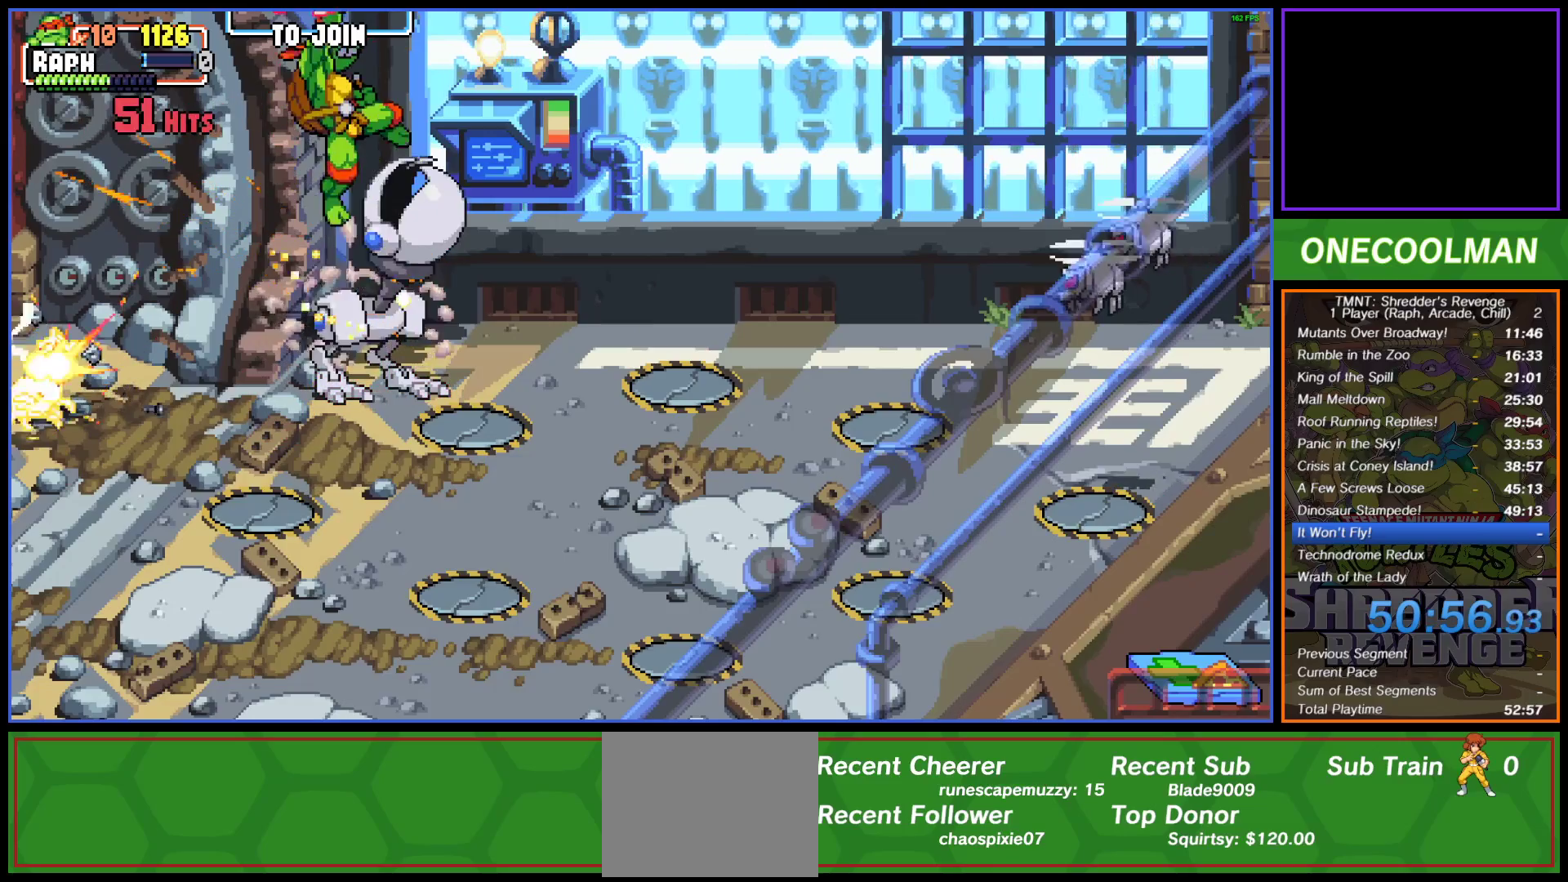
{"buttons": ["DPAD_DOWN", "DPAD_LEFT"], "button_events": [[17, "CROSS", "up"], [83, "CROSS", "down"], [83, "SQUARE", "down"], [150, "SQUARE", "up"], [183, "CROSS", "up"], [183, "DPAD_RIGHT", "up"], [200, "DPAD_LEFT", "down"], [233, "CROSS", "down"], [250, "SQUARE", "down"], [300, "SQUARE", "up"], [333, "CROSS", "up"], [400, "CROSS", "down"], [400, "SQUARE", "down"], [467, "SQUARE", "up"], [500, "CROSS", "up"]]}
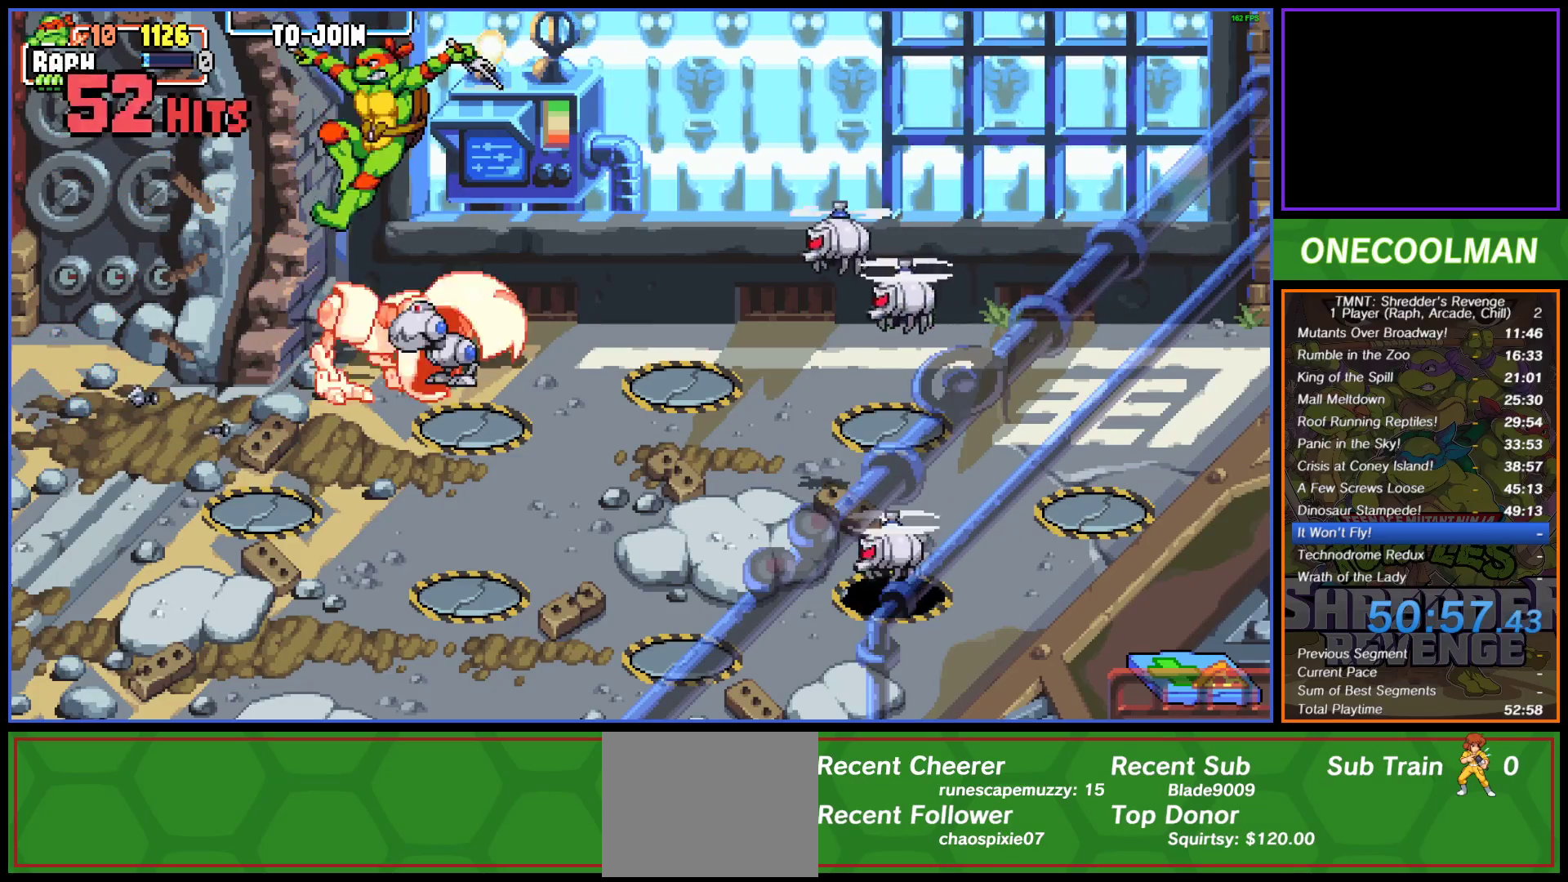
{"buttons": ["DPAD_DOWN", "DPAD_RIGHT"], "button_events": [[50, "CROSS", "down"], [67, "SQUARE", "down"], [83, "DPAD_LEFT", "up"], [100, "DPAD_RIGHT", "down"], [133, "SQUARE", "up"], [150, "CROSS", "up"], [217, "CROSS", "down"], [233, "SQUARE", "down"], [300, "SQUARE", "up"], [317, "CROSS", "up"], [383, "CROSS", "down"], [400, "SQUARE", "down"], [467, "SQUARE", "up"], [483, "CROSS", "up"]]}
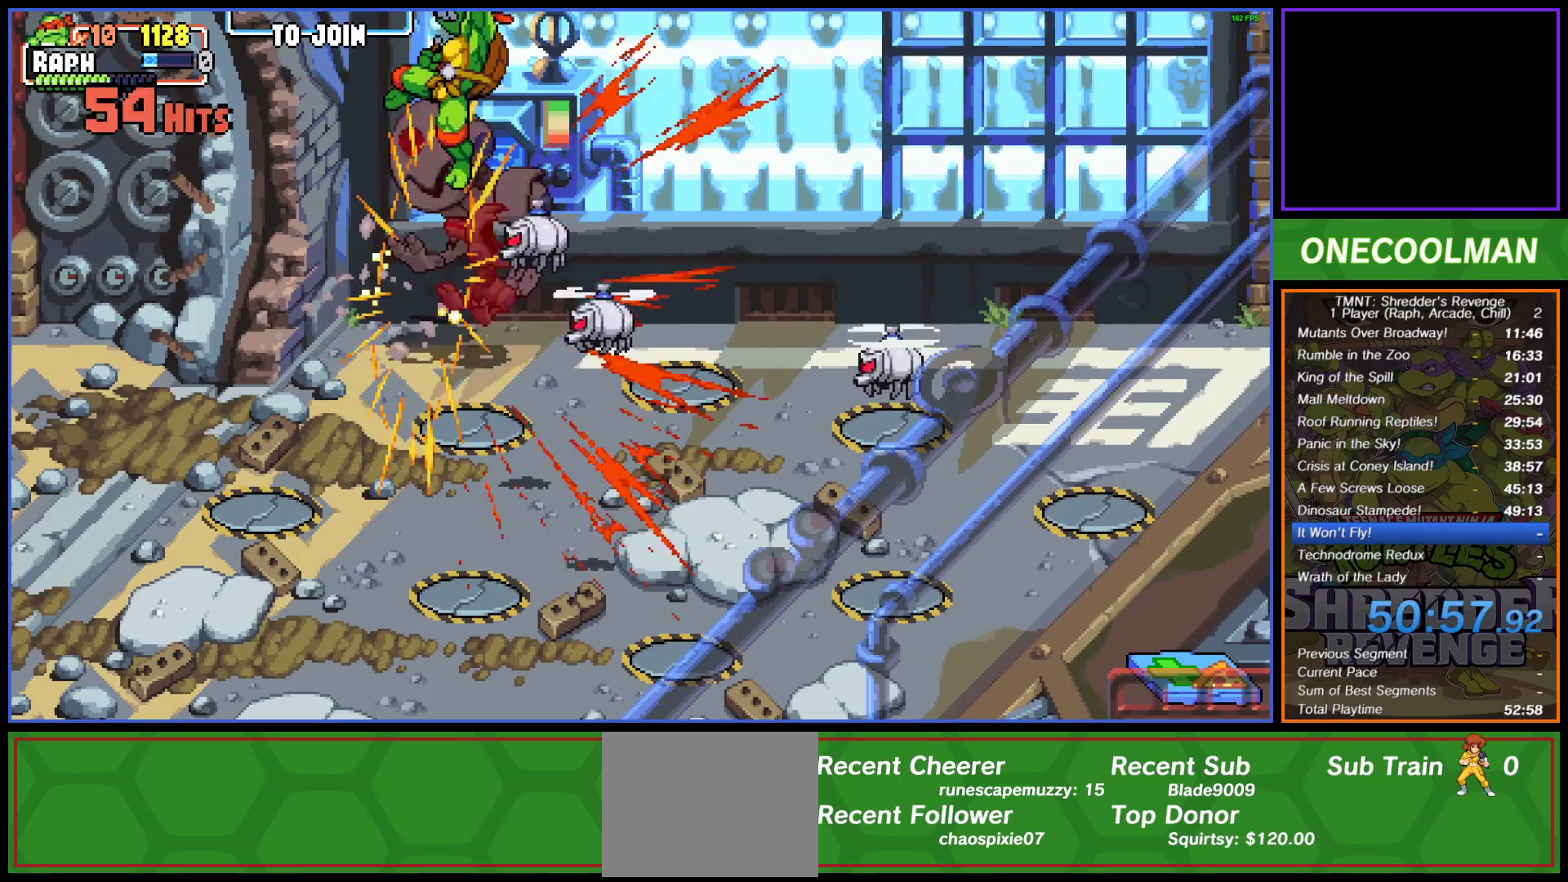
{"buttons": ["DPAD_DOWN"], "button_events": [[50, "CROSS", "down"], [67, "SQUARE", "down"], [117, "SQUARE", "up"], [150, "CROSS", "up"], [217, "CROSS", "down"], [233, "SQUARE", "down"], [283, "SQUARE", "up"], [317, "CROSS", "up"], [383, "CROSS", "down"], [400, "SQUARE", "down"], [467, "SQUARE", "up"], [483, "CROSS", "up"], [500, "DPAD_RIGHT", "up"]]}
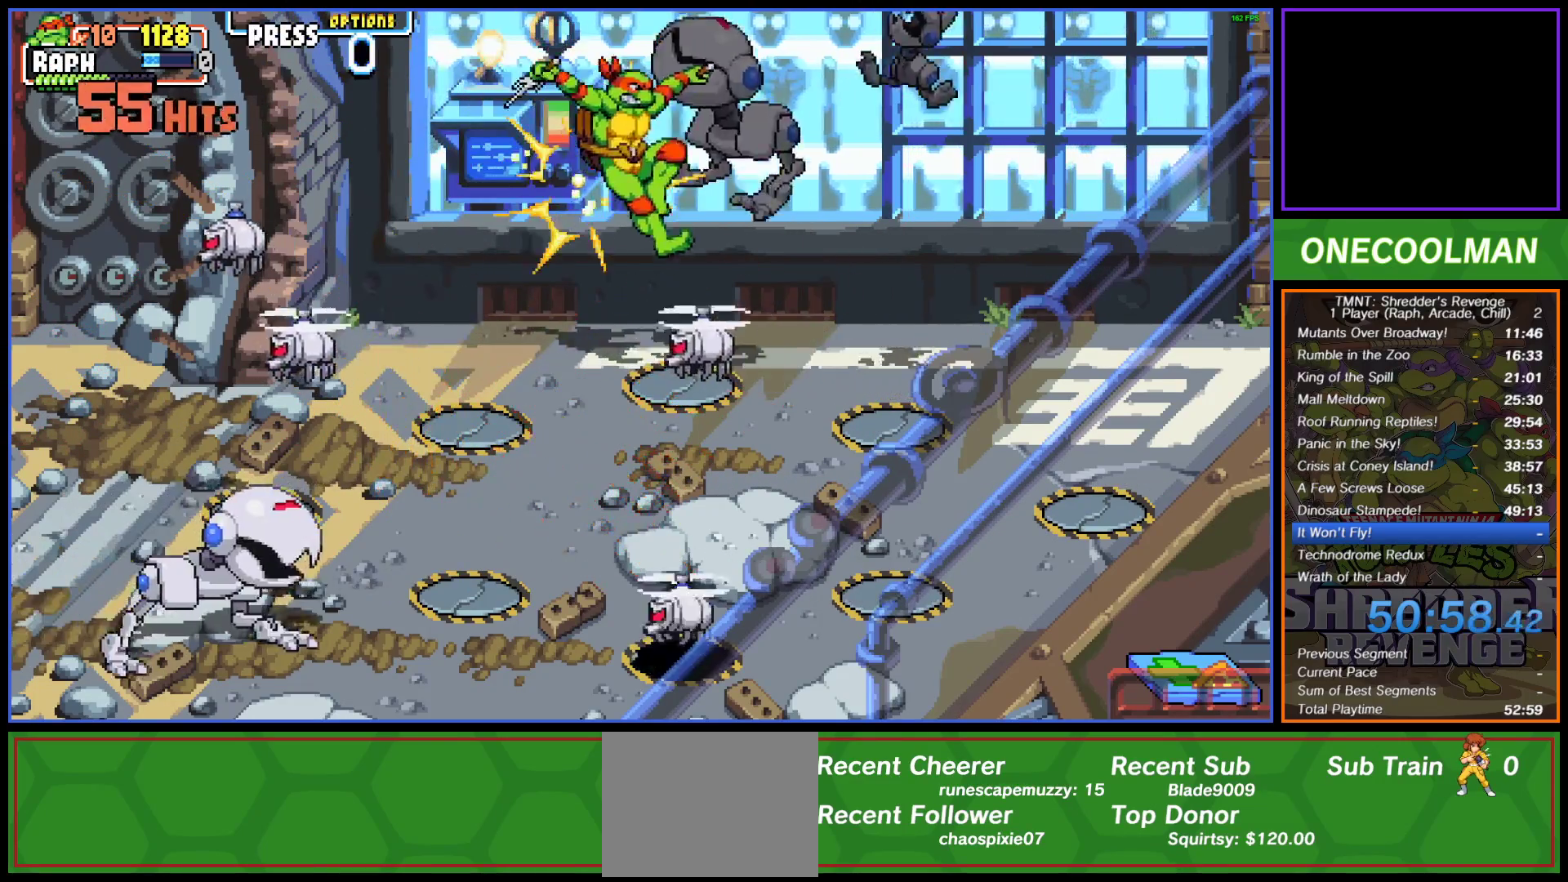
{"buttons": ["DPAD_DOWN", "DPAD_LEFT"], "button_events": [[50, "CROSS", "down"], [67, "DPAD_LEFT", "down"], [67, "SQUARE", "down"], [117, "SQUARE", "up"], [133, "CROSS", "up"]]}
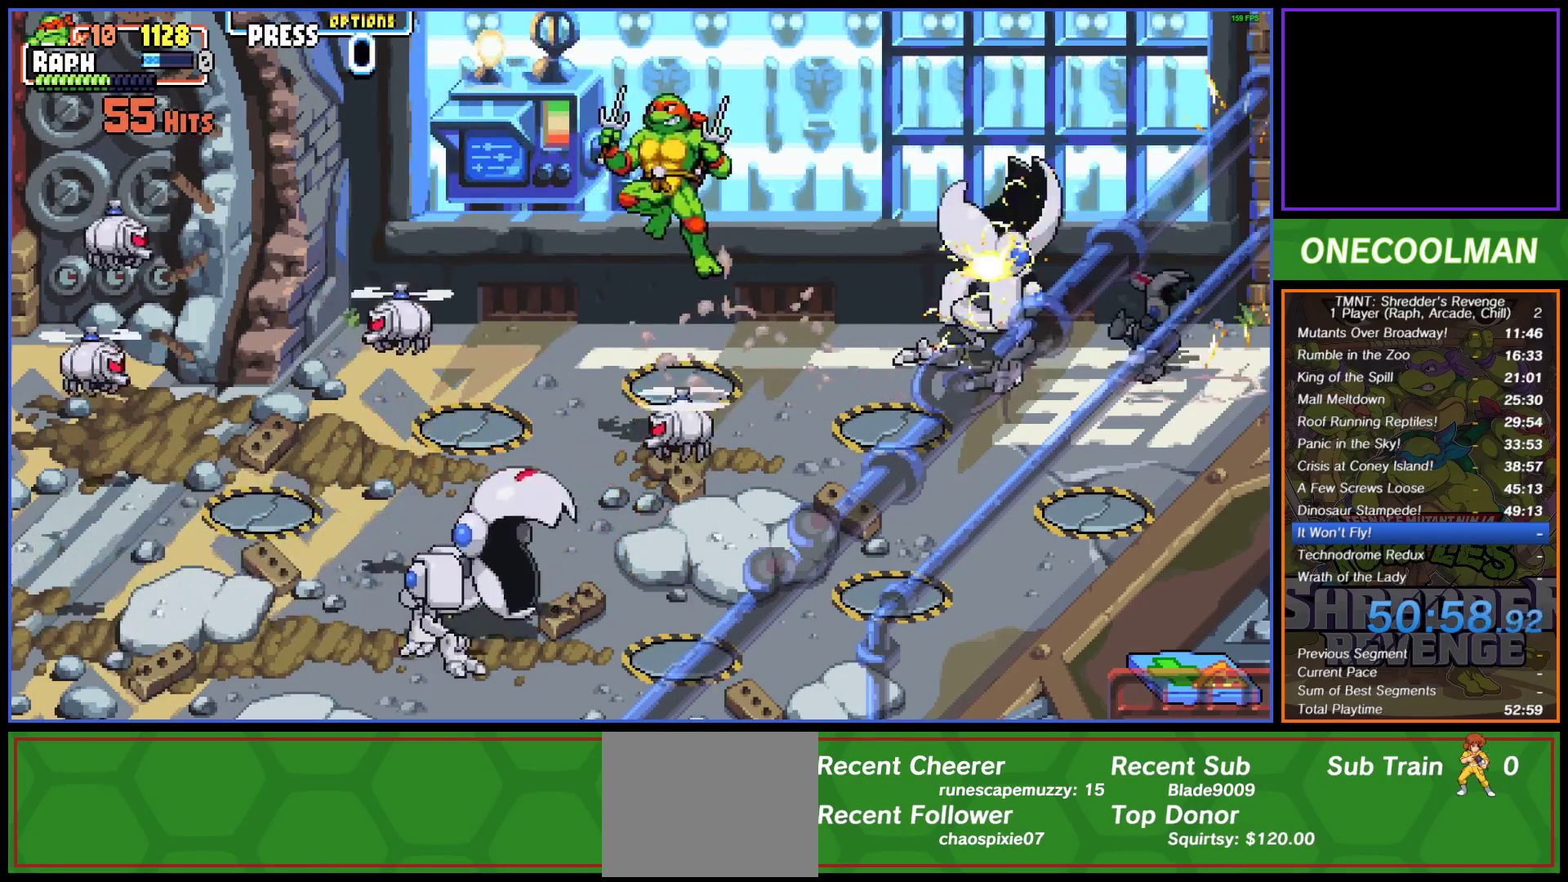
{"buttons": ["DPAD_DOWN", "DPAD_LEFT"], "button_events": [[67, "SQUARE", "down"], [133, "SQUARE", "up"], [217, "SQUARE", "down"], [233, "CROSS", "down"], [267, "SQUARE", "up"], [300, "CROSS", "up"], [367, "CROSS", "down"], [367, "SQUARE", "down"], [433, "SQUARE", "up"], [467, "CROSS", "up"]]}
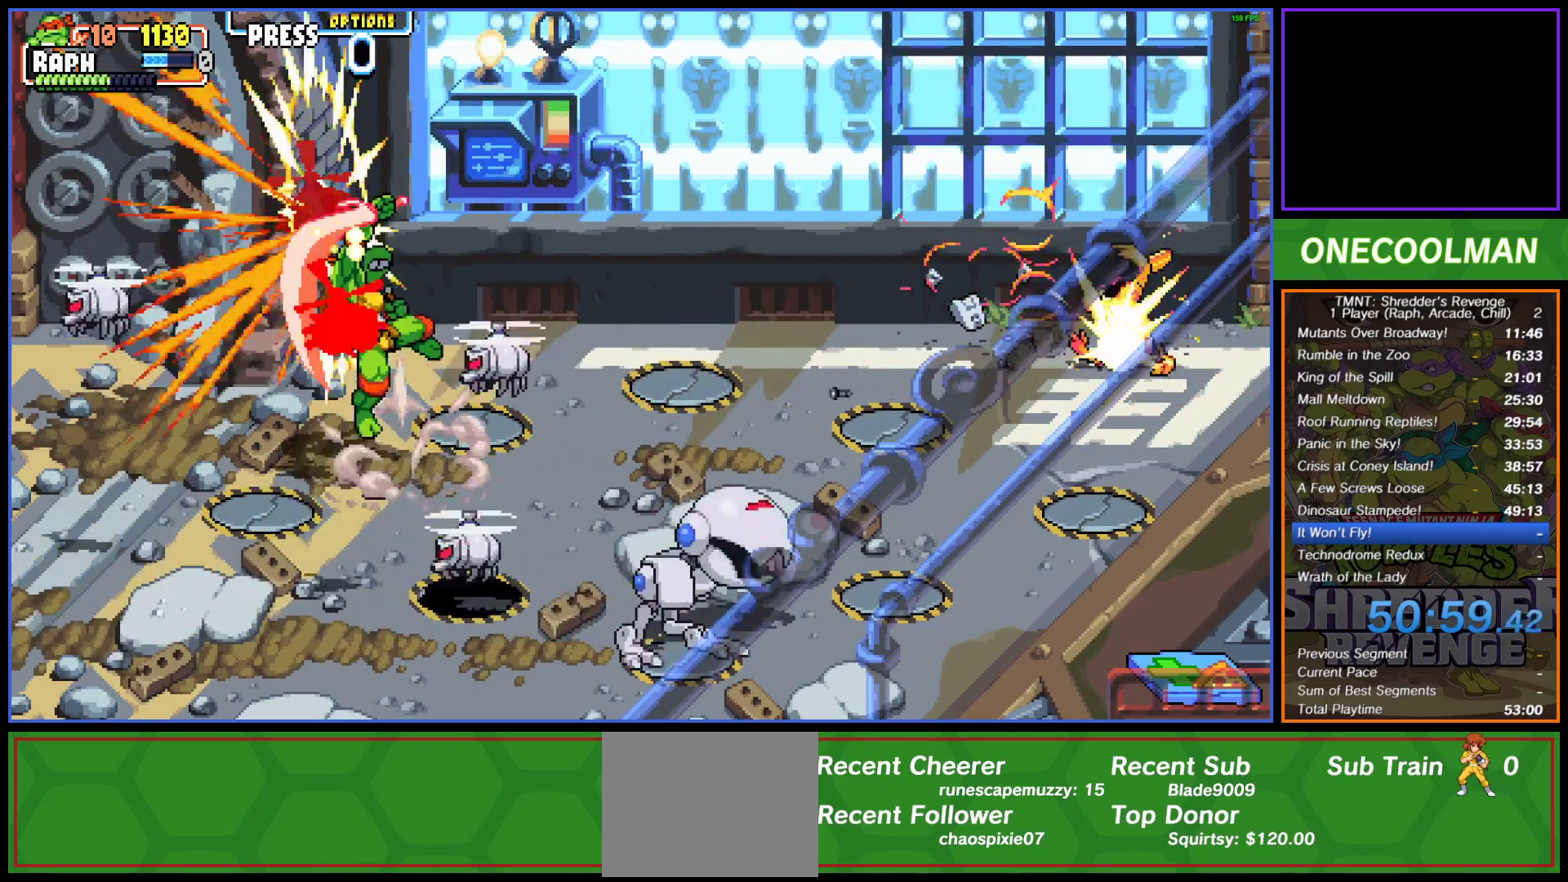
{"buttons": ["DPAD_DOWN"], "button_events": [[33, "CROSS", "down"], [50, "SQUARE", "down"], [83, "DPAD_LEFT", "up"], [100, "DPAD_RIGHT", "down"], [100, "SQUARE", "up"], [133, "CROSS", "up"], [183, "CROSS", "down"], [200, "SQUARE", "down"], [267, "SQUARE", "up"], [283, "CROSS", "up"], [367, "CROSS", "down"], [367, "DPAD_RIGHT", "up"], [367, "SQUARE", "down"], [433, "SQUARE", "up"], [450, "CROSS", "up"]]}
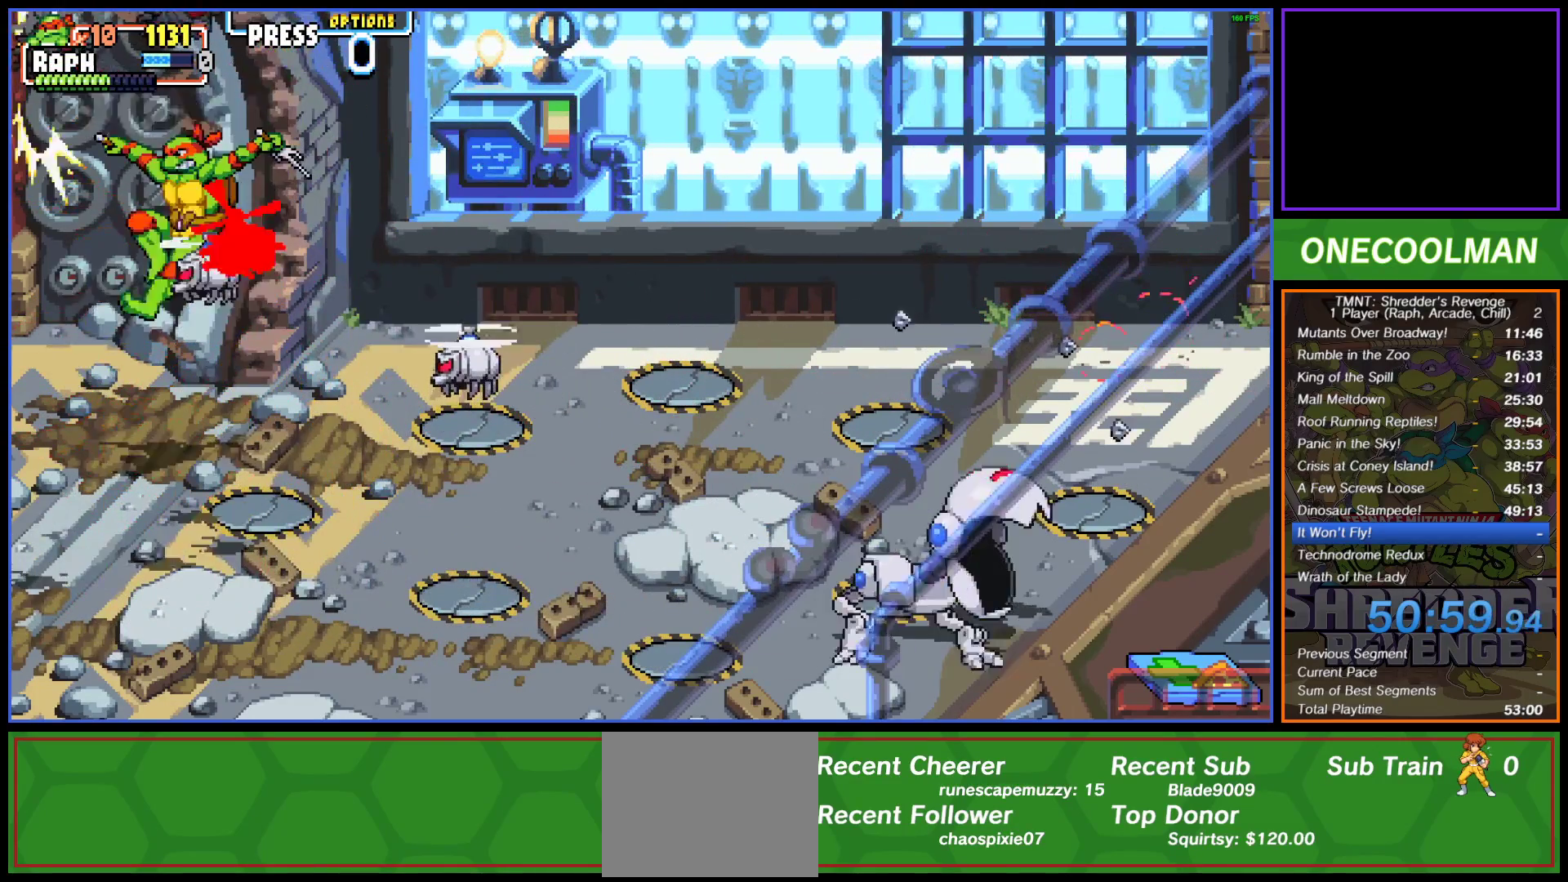
{"buttons": ["DPAD_DOWN", "DPAD_RIGHT"], "button_events": [[33, "CROSS", "down"], [33, "SQUARE", "down"], [67, "DPAD_RIGHT", "down"], [100, "SQUARE", "up"], [117, "CROSS", "up"], [200, "CROSS", "down"], [200, "SQUARE", "down"], [267, "SQUARE", "up"], [300, "CROSS", "up"], [367, "CROSS", "down"], [383, "SQUARE", "down"], [450, "SQUARE", "up"], [467, "CROSS", "up"]]}
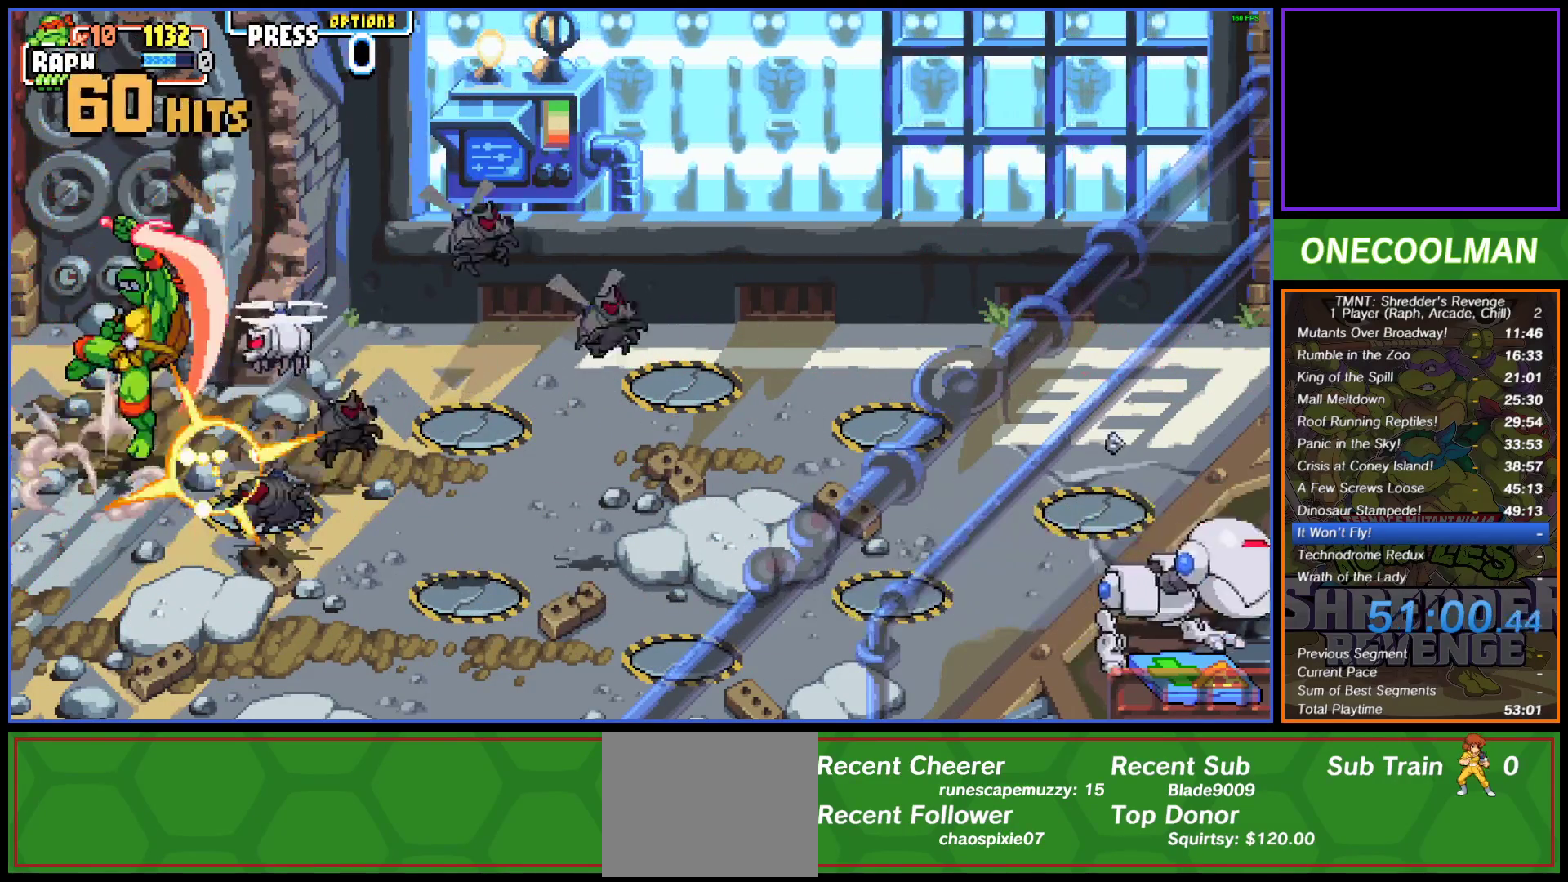
{"buttons": ["DPAD_RIGHT"], "button_events": [[33, "CROSS", "down"], [50, "SQUARE", "down"], [117, "SQUARE", "up"], [133, "CROSS", "up"], [183, "CROSS", "down"], [217, "SQUARE", "down"], [250, "DPAD_DOWN", "up"], [283, "SQUARE", "up"], [300, "CROSS", "up"], [367, "CROSS", "down"], [367, "SQUARE", "down"], [433, "SQUARE", "up"], [467, "CROSS", "up"]]}
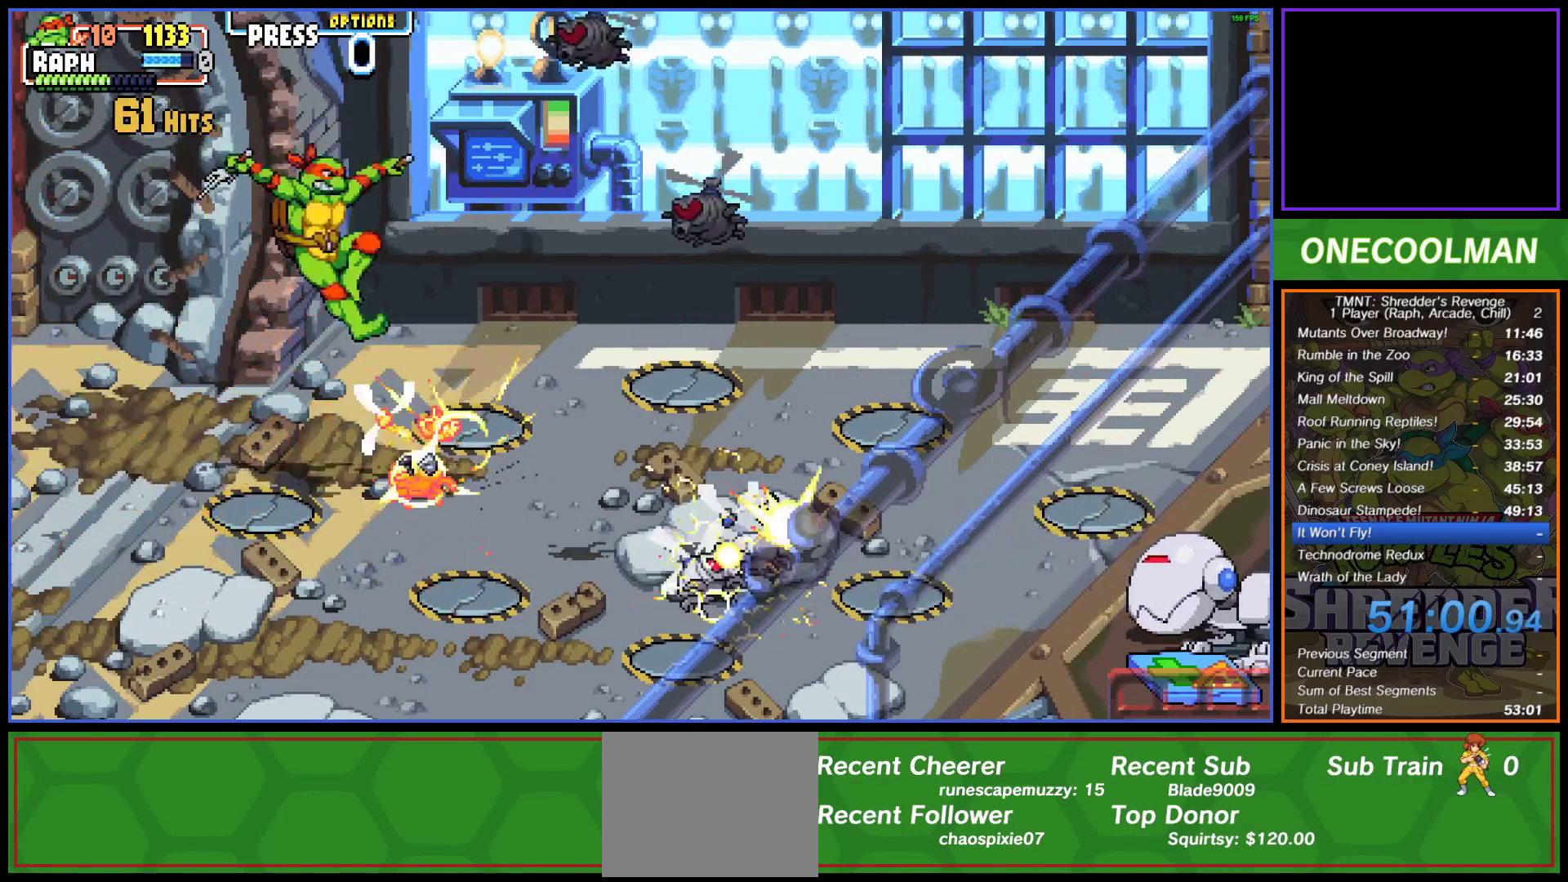
{"buttons": ["DPAD_RIGHT"], "button_events": [[33, "DPAD_RIGHT", "up"], [150, "DPAD_RIGHT", "down"], [200, "DPAD_RIGHT", "up"], [433, "DPAD_RIGHT", "down"], [450, "DPAD_DOWN", "down"], [500, "DPAD_DOWN", "up"]]}
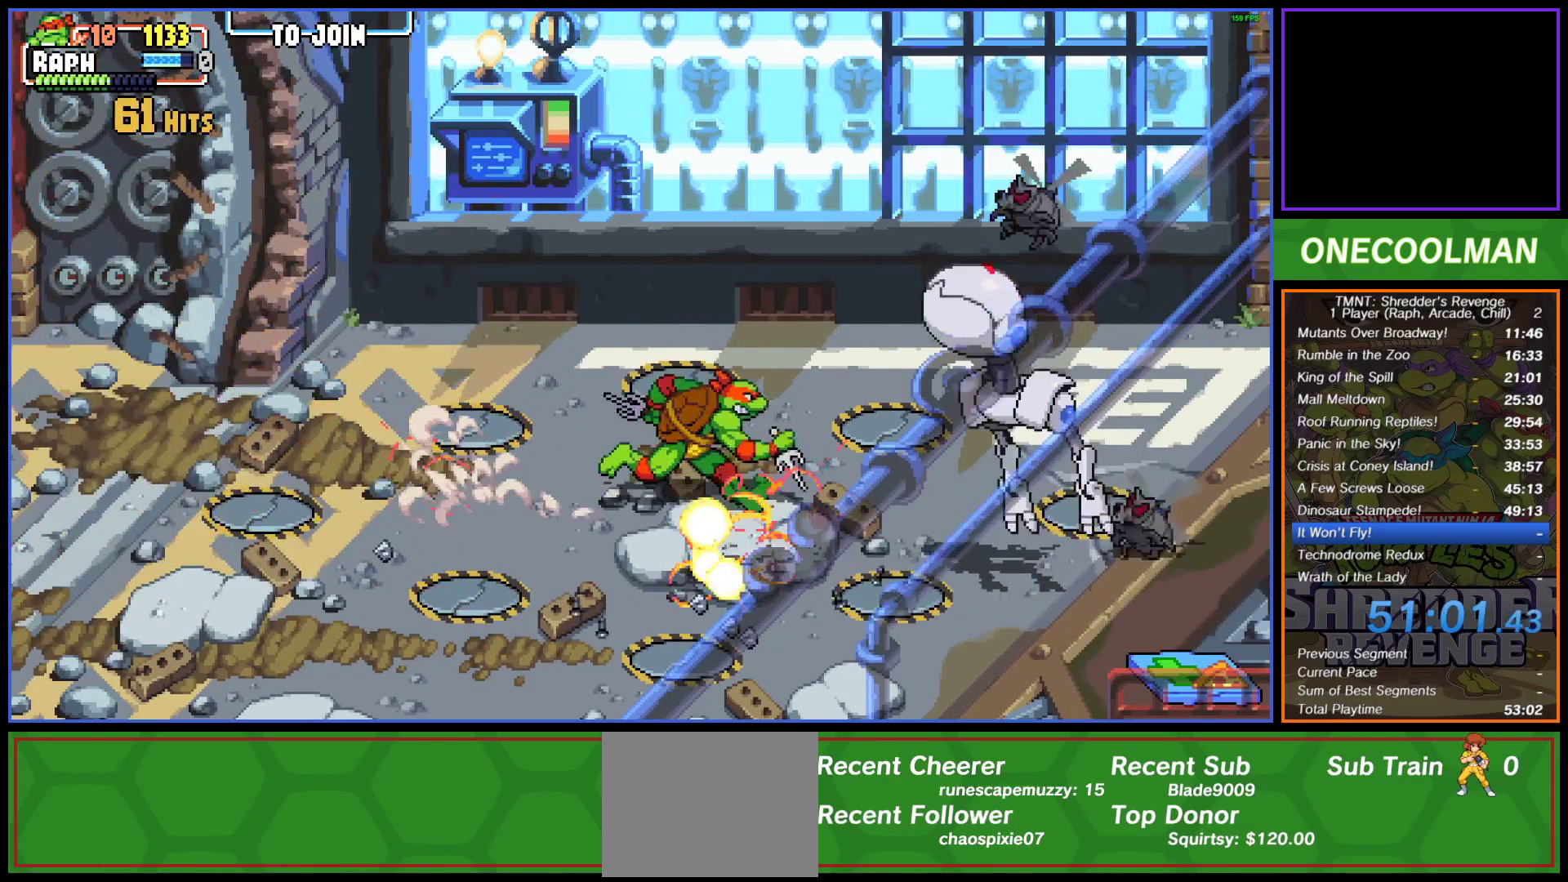
{"buttons": ["SQUARE", "DPAD_DOWN"], "button_events": [[33, "DPAD_RIGHT", "up"], [50, "SQUARE", "down"], [133, "SQUARE", "up"], [200, "SQUARE", "down"], [267, "SQUARE", "up"], [317, "DPAD_RIGHT", "down"], [350, "SQUARE", "down"], [400, "DPAD_RIGHT", "up"], [417, "SQUARE", "up"], [483, "DPAD_DOWN", "down"], [483, "SQUARE", "down"]]}
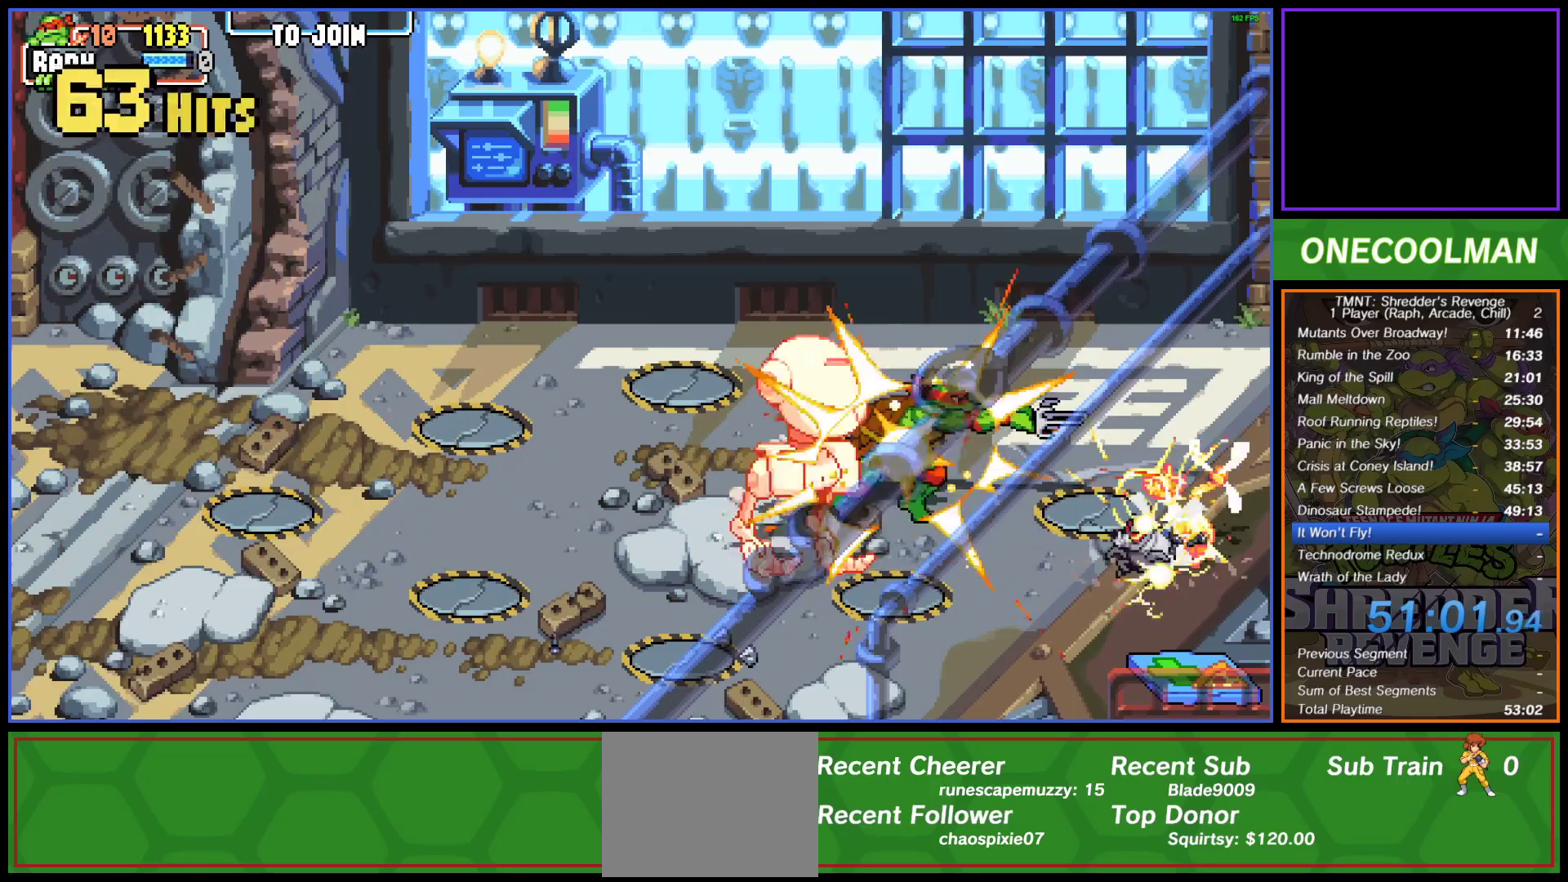
{"buttons": ["SQUARE", "DPAD_LEFT"], "button_events": [[33, "DPAD_DOWN", "up"], [67, "SQUARE", "up"], [117, "DPAD_LEFT", "down"], [133, "SQUARE", "down"], [217, "SQUARE", "up"], [267, "DPAD_LEFT", "up"], [283, "SQUARE", "down"], [317, "DPAD_LEFT", "down"], [350, "SQUARE", "up"], [450, "SQUARE", "down"]]}
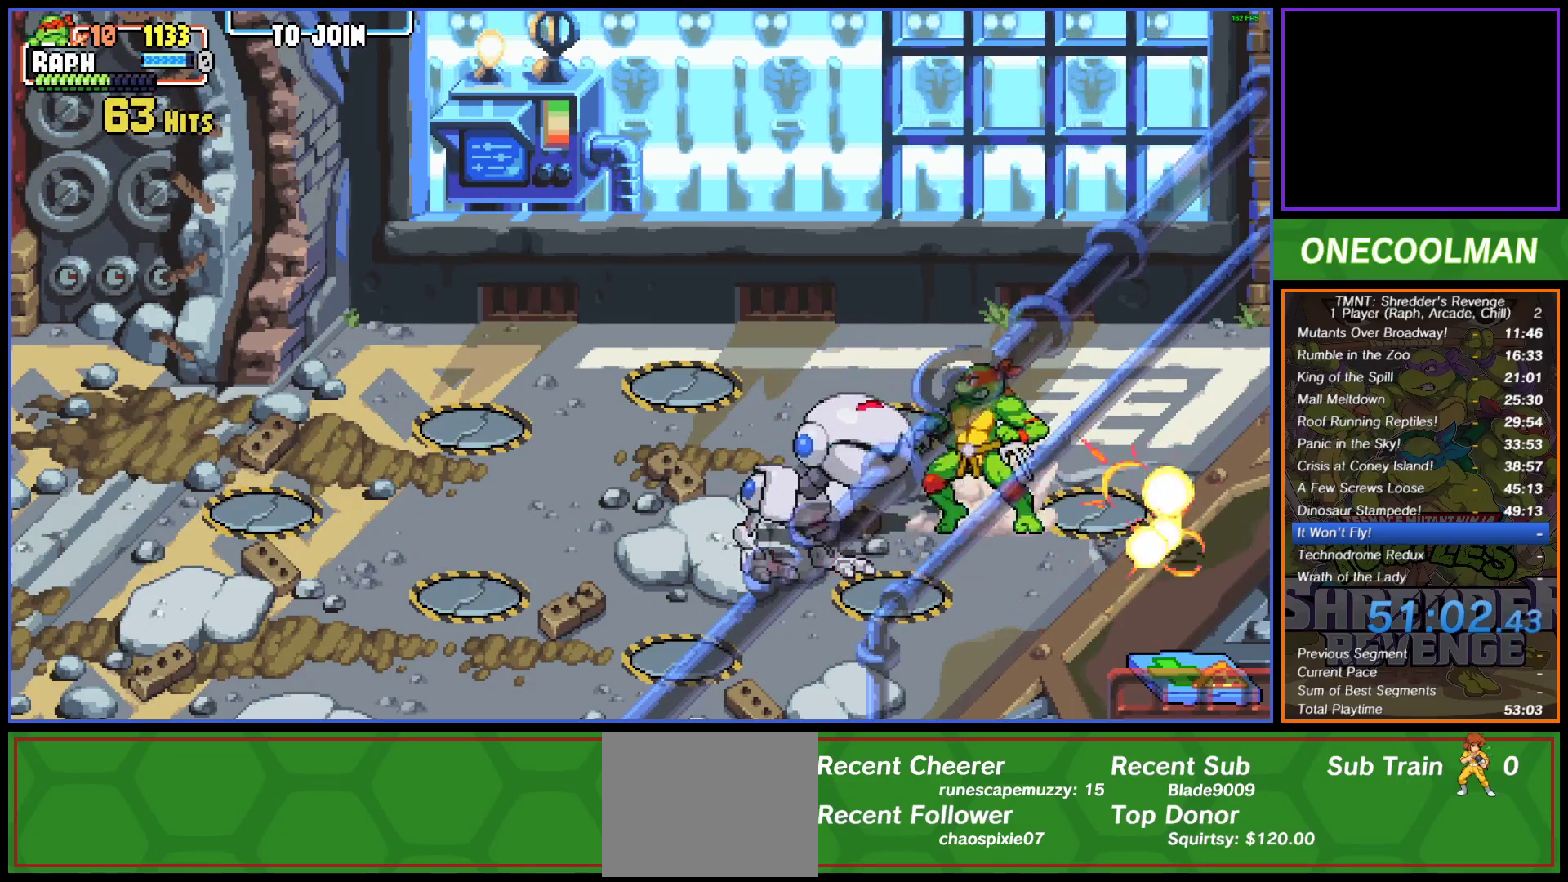
{"buttons": [], "button_events": [[17, "SQUARE", "up"], [100, "SQUARE", "down"], [183, "DPAD_LEFT", "up"], [183, "SQUARE", "up"], [250, "DPAD_LEFT", "down"], [267, "SQUARE", "down"], [317, "DPAD_LEFT", "up"], [333, "SQUARE", "up"], [383, "DPAD_LEFT", "down"], [417, "SQUARE", "down"], [450, "DPAD_LEFT", "up"], [483, "SQUARE", "up"]]}
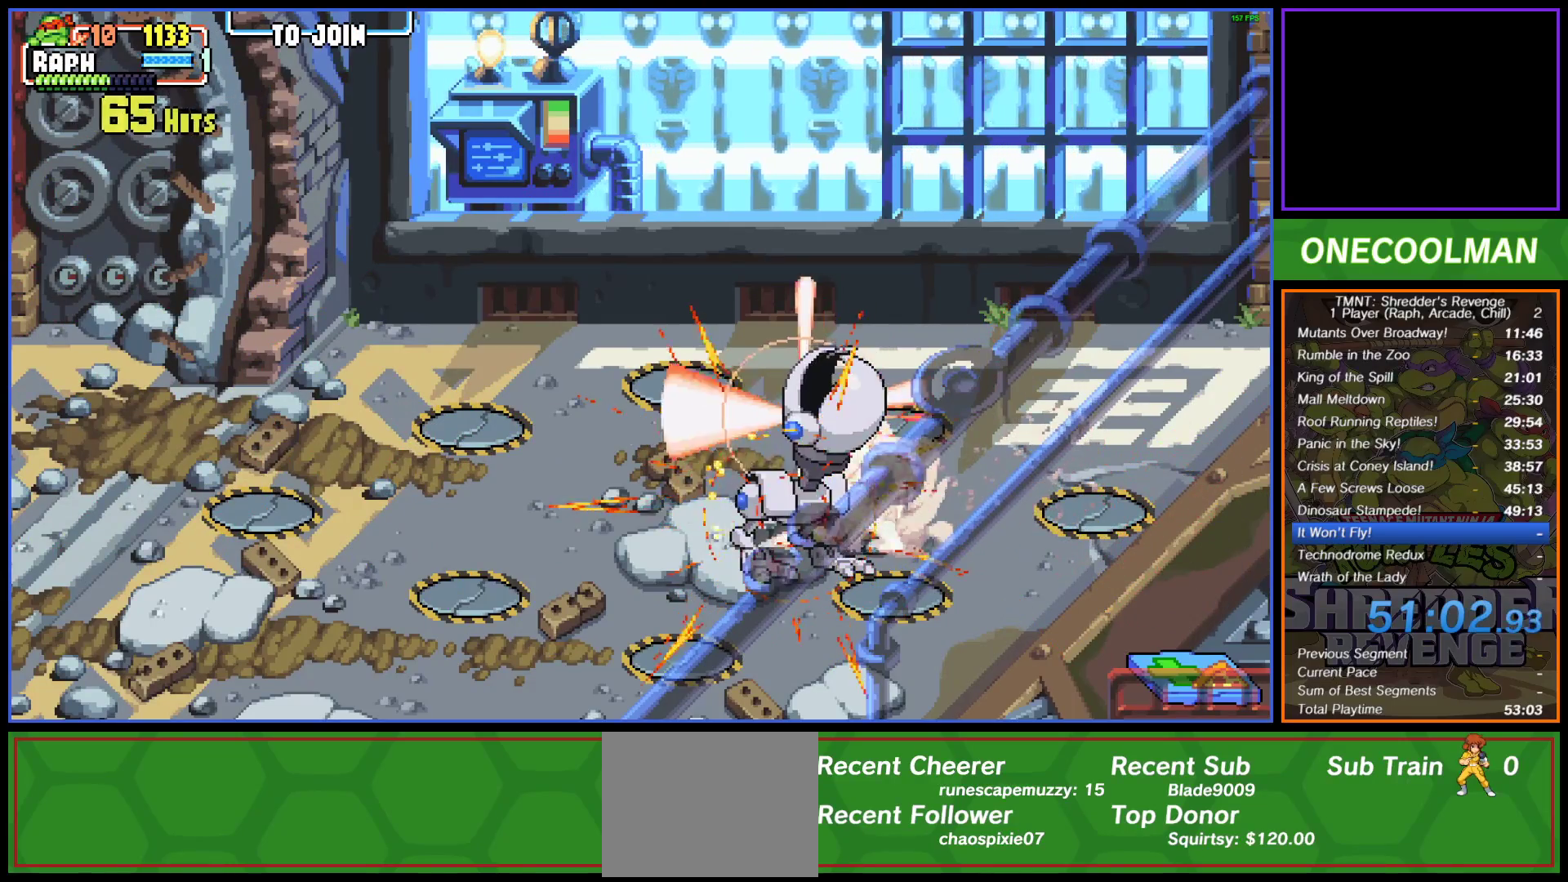
{"buttons": ["CIRCLE", "DPAD_RIGHT"], "button_events": [[33, "DPAD_LEFT", "down"], [67, "SQUARE", "down"], [100, "DPAD_LEFT", "up"], [150, "SQUARE", "up"], [167, "DPAD_LEFT", "down"], [233, "SQUARE", "down"], [250, "DPAD_LEFT", "up"], [300, "SQUARE", "up"], [317, "DPAD_LEFT", "down"], [367, "DPAD_LEFT", "up"], [383, "DPAD_RIGHT", "down"], [467, "CIRCLE", "down"]]}
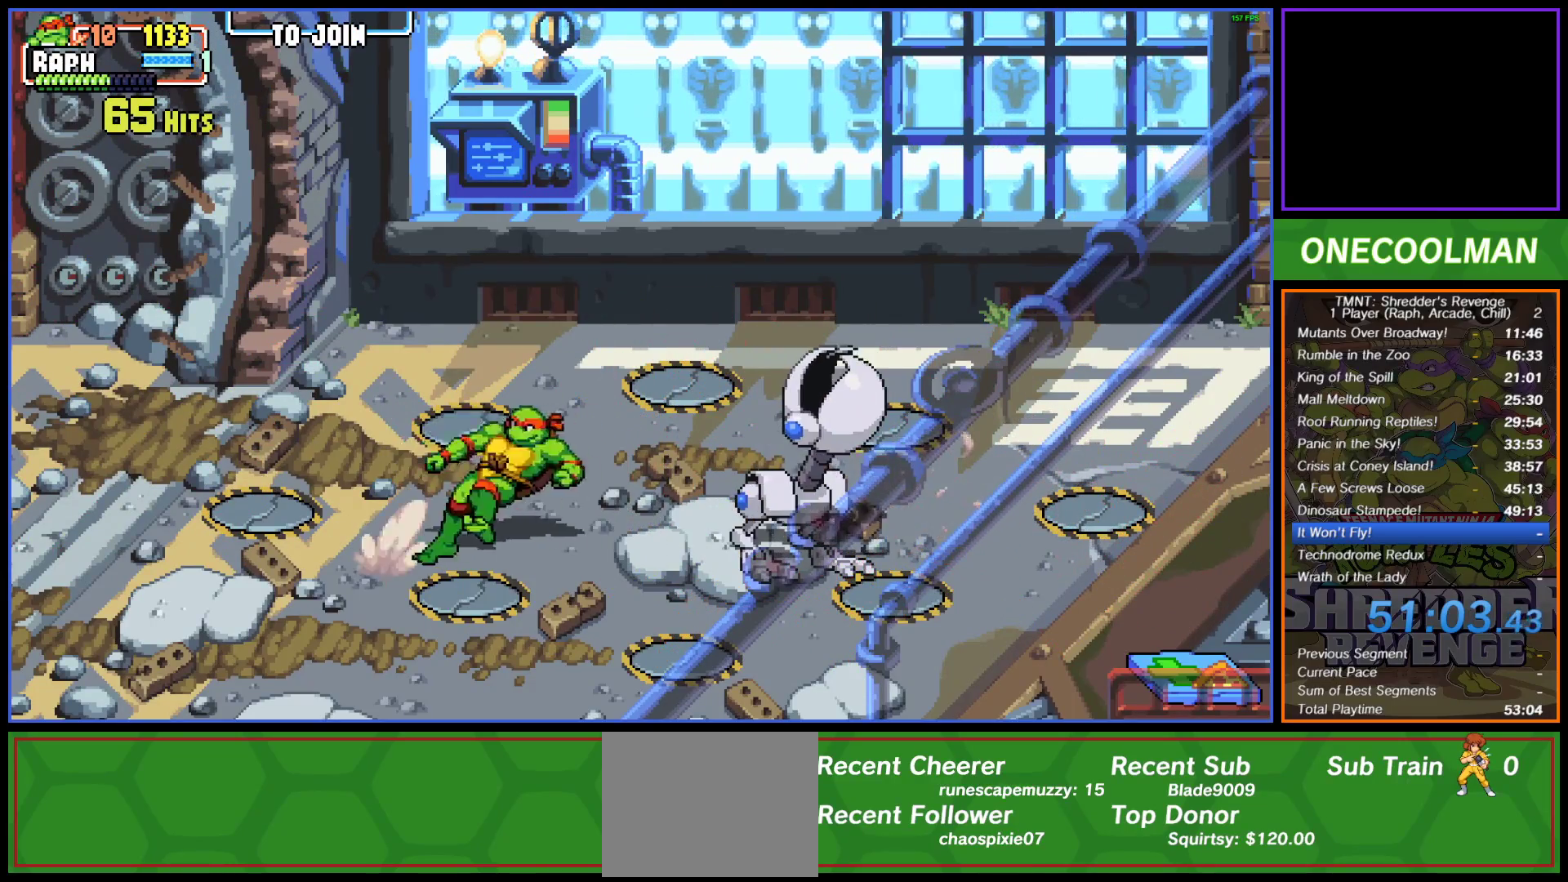
{"buttons": ["SQUARE", "DPAD_RIGHT"], "button_events": [[50, "CIRCLE", "up"], [183, "SQUARE", "down"], [267, "SQUARE", "up"], [333, "SQUARE", "down"], [383, "SQUARE", "up"], [467, "SQUARE", "down"]]}
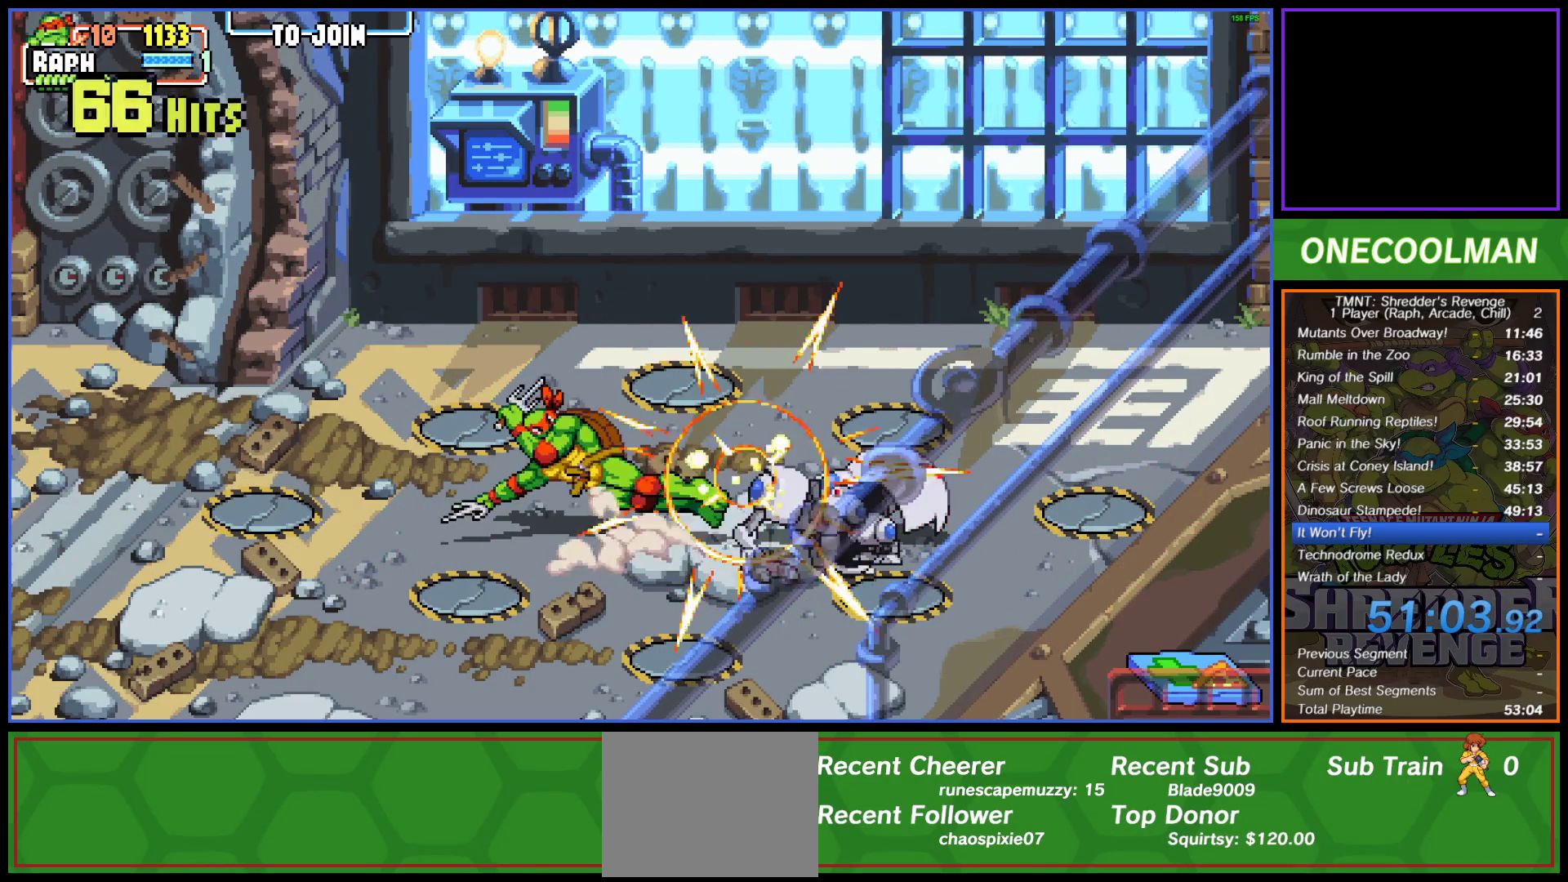
{"buttons": ["DPAD_RIGHT"], "button_events": [[33, "SQUARE", "up"], [100, "SQUARE", "down"], [117, "DPAD_RIGHT", "up"], [183, "SQUARE", "up"], [200, "DPAD_RIGHT", "down"], [233, "SQUARE", "down"], [250, "DPAD_RIGHT", "up"], [317, "SQUARE", "up"], [333, "DPAD_RIGHT", "down"], [383, "SQUARE", "down"], [417, "DPAD_RIGHT", "up"], [467, "DPAD_RIGHT", "down"], [467, "SQUARE", "up"]]}
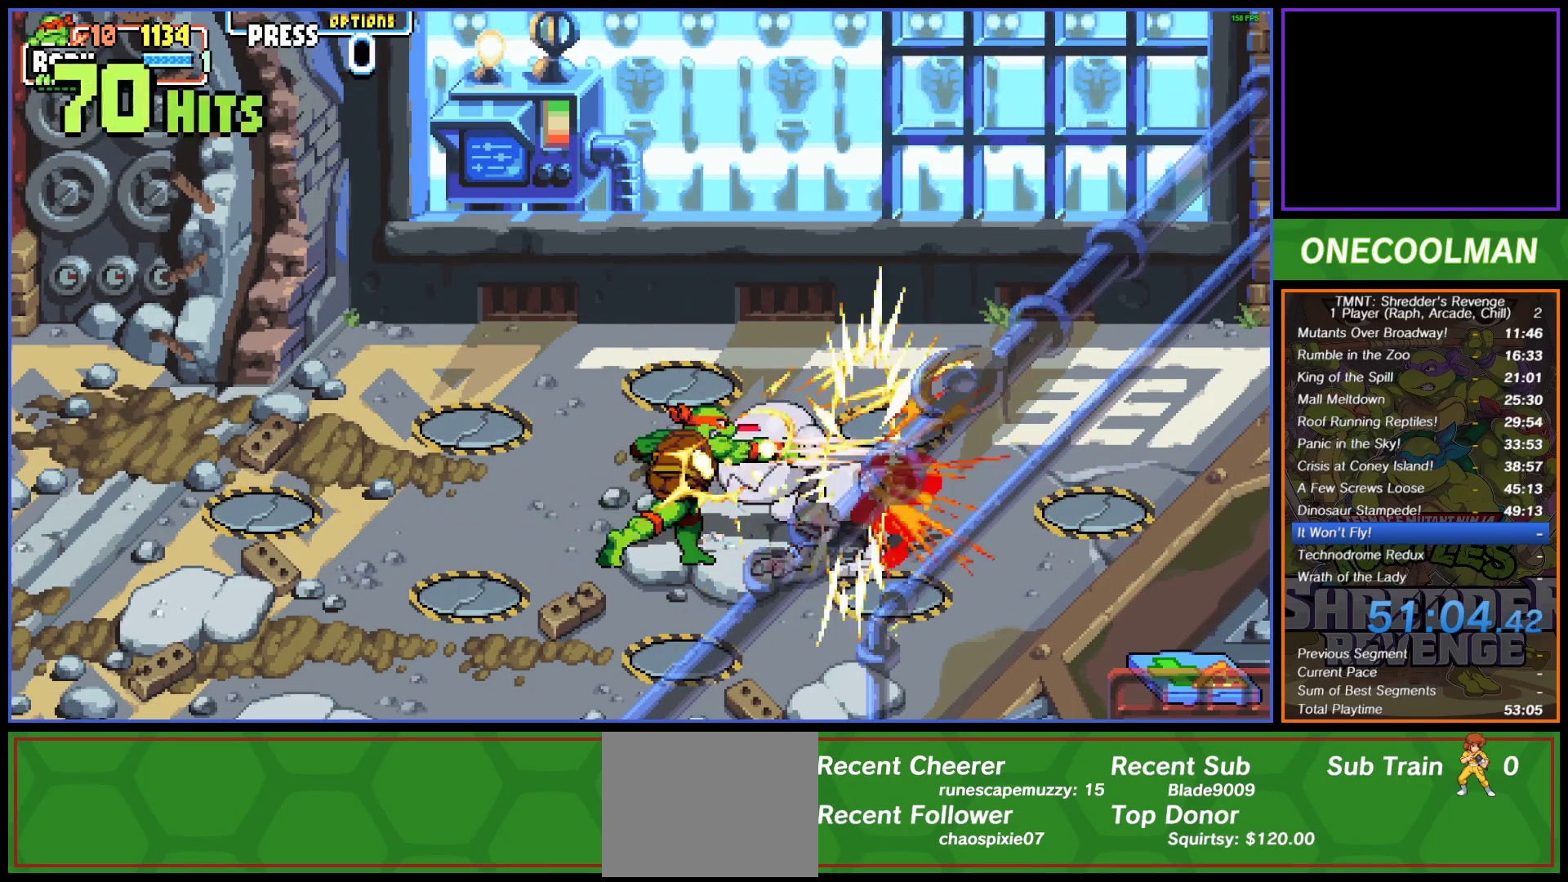
{"buttons": ["CROSS", "SQUARE", "DPAD_RIGHT"], "button_events": [[17, "DPAD_RIGHT", "up"], [17, "SQUARE", "down"], [100, "DPAD_RIGHT", "down"], [133, "SQUARE", "up"], [183, "SQUARE", "down"], [200, "CROSS", "down"], [283, "CROSS", "up"], [350, "CROSS", "down"], [400, "SQUARE", "up"], [417, "CROSS", "up"], [483, "CROSS", "down"], [483, "SQUARE", "down"]]}
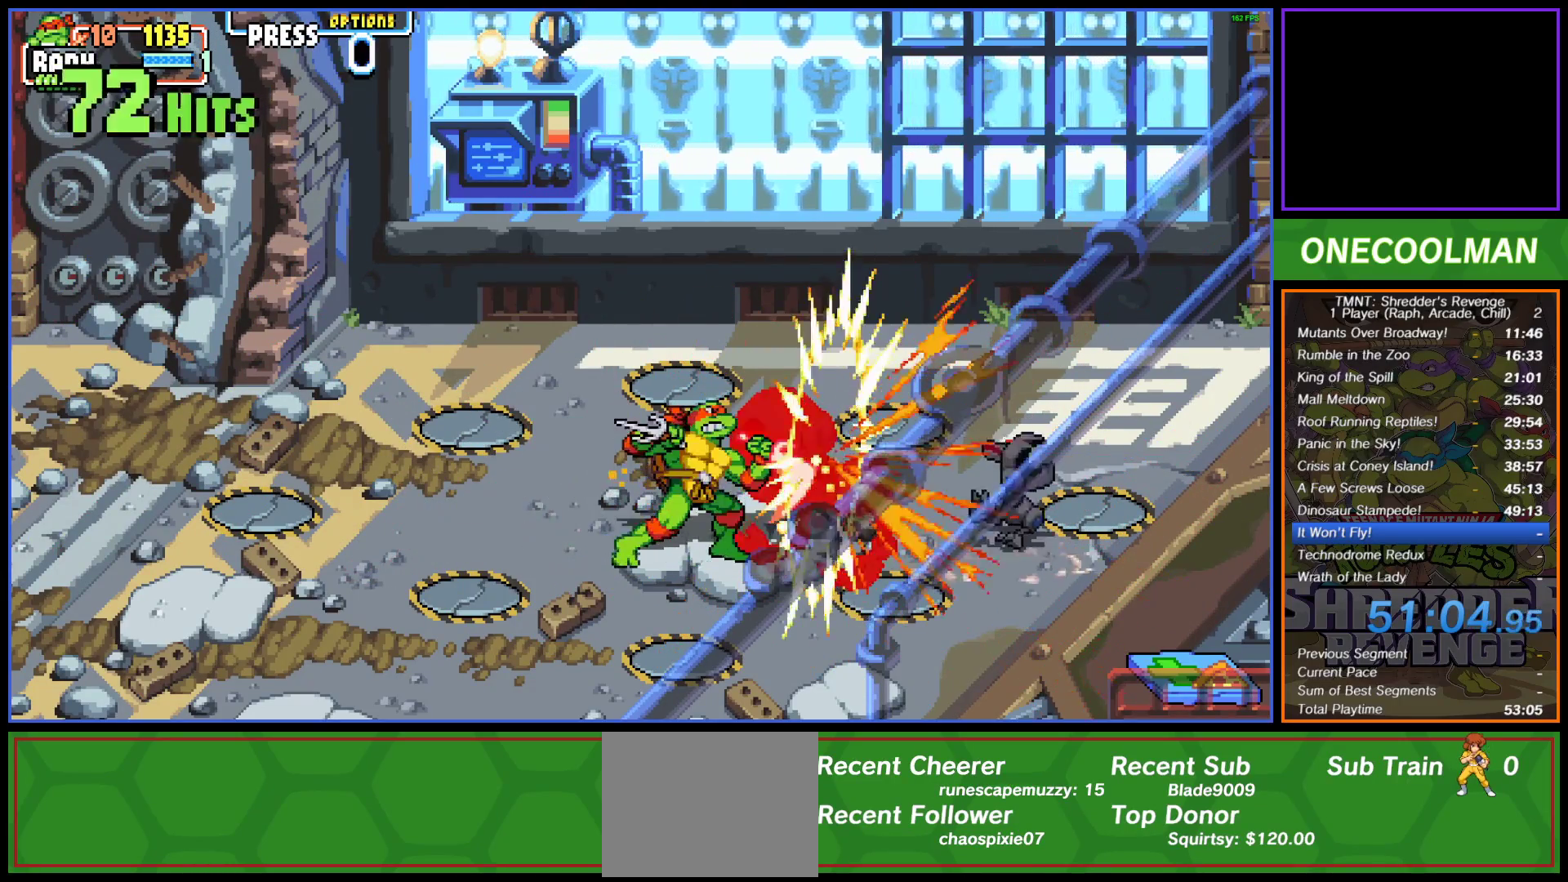
{"buttons": ["CROSS", "SQUARE", "DPAD_RIGHT"], "button_events": [[33, "SQUARE", "up"], [83, "CROSS", "up"], [133, "CROSS", "down"], [133, "SQUARE", "down"], [200, "SQUARE", "up"], [233, "CROSS", "up"], [283, "CROSS", "down"], [283, "SQUARE", "down"], [350, "SQUARE", "up"], [383, "CROSS", "up"], [450, "CROSS", "down"], [450, "SQUARE", "down"]]}
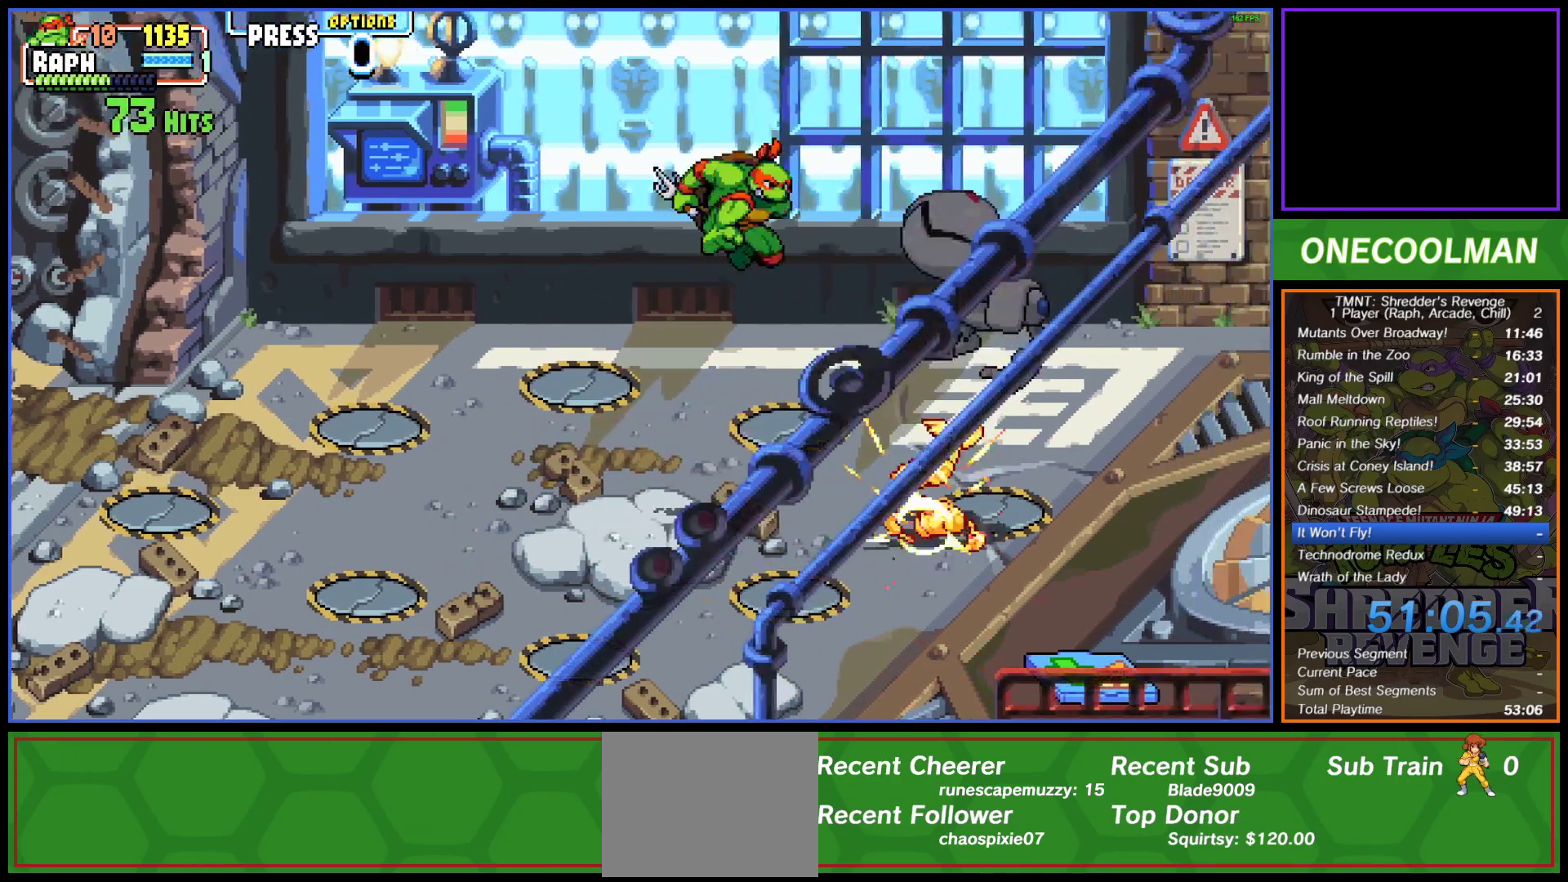
{"buttons": ["DPAD_DOWN", "DPAD_LEFT"], "button_events": [[17, "SQUARE", "up"], [50, "CROSS", "up"], [100, "CROSS", "down"], [167, "CROSS", "up"], [233, "DPAD_RIGHT", "up"], [367, "DPAD_RIGHT", "down"], [417, "DPAD_RIGHT", "up"], [467, "DPAD_DOWN", "down"], [483, "DPAD_LEFT", "down"]]}
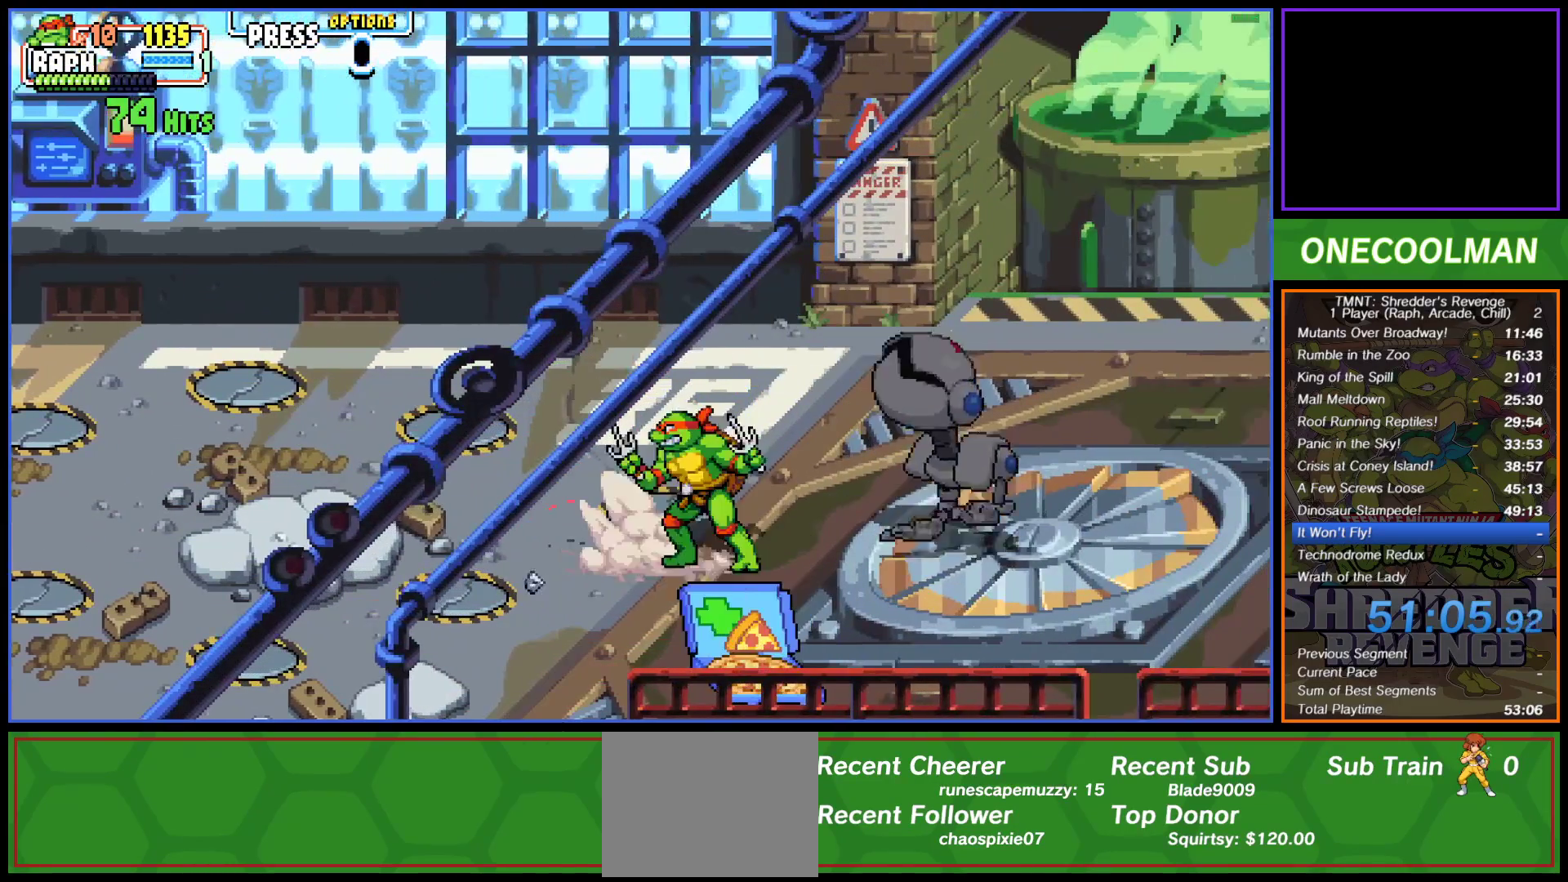
{"buttons": ["DPAD_RIGHT"], "button_events": [[283, "DPAD_LEFT", "up"], [367, "DPAD_DOWN", "up"], [367, "DPAD_RIGHT", "down"]]}
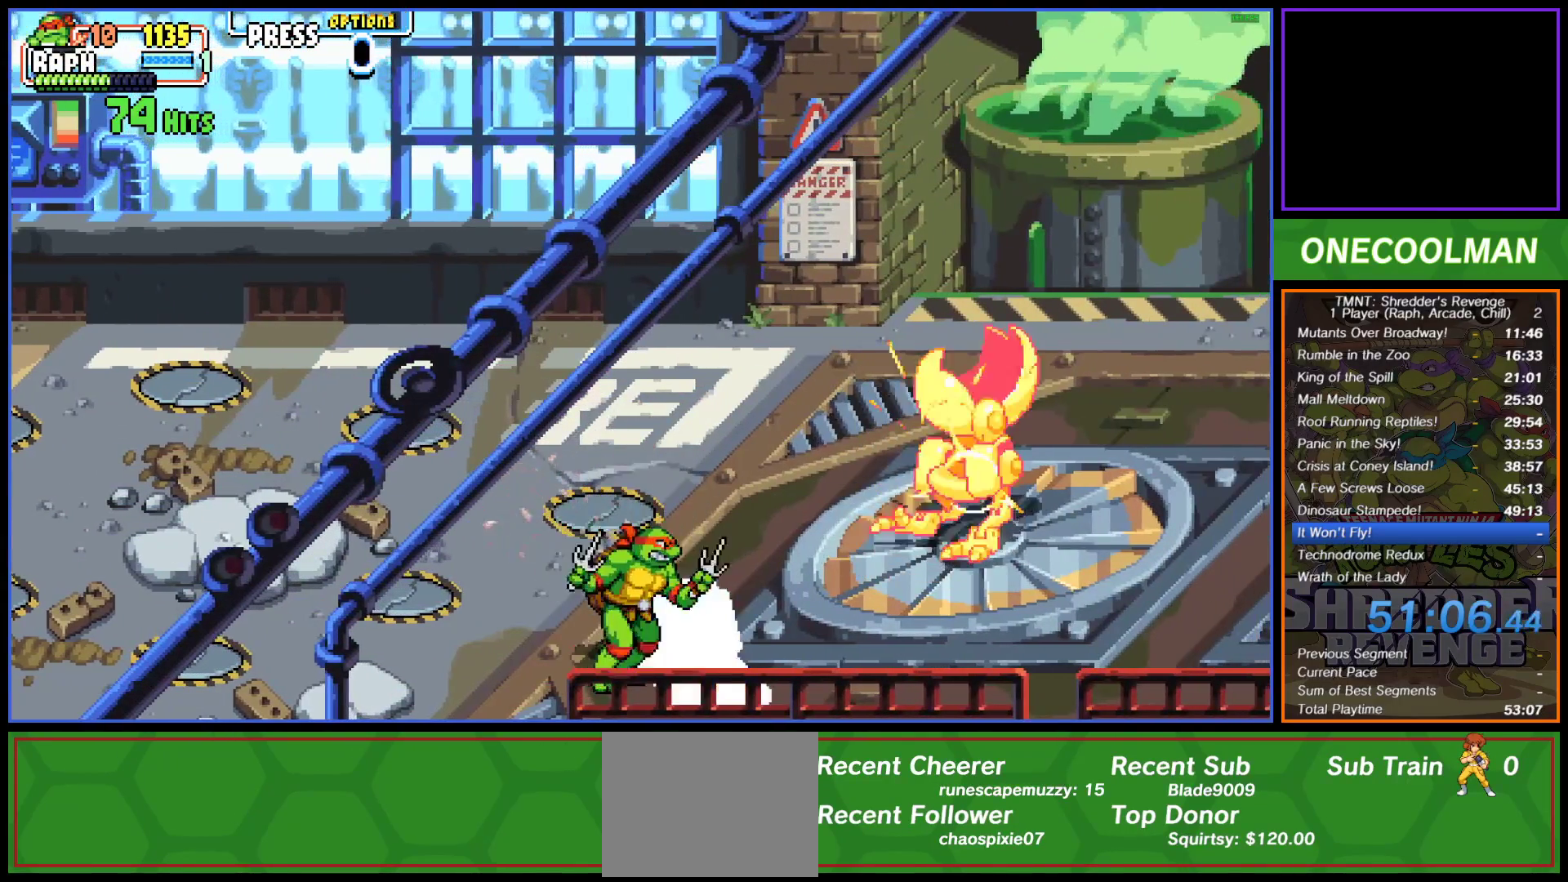
{"buttons": [], "button_events": [[100, "DPAD_RIGHT", "up"], [183, "DPAD_RIGHT", "down"], [233, "DPAD_RIGHT", "up"], [300, "DPAD_RIGHT", "down"], [383, "DPAD_RIGHT", "up"]]}
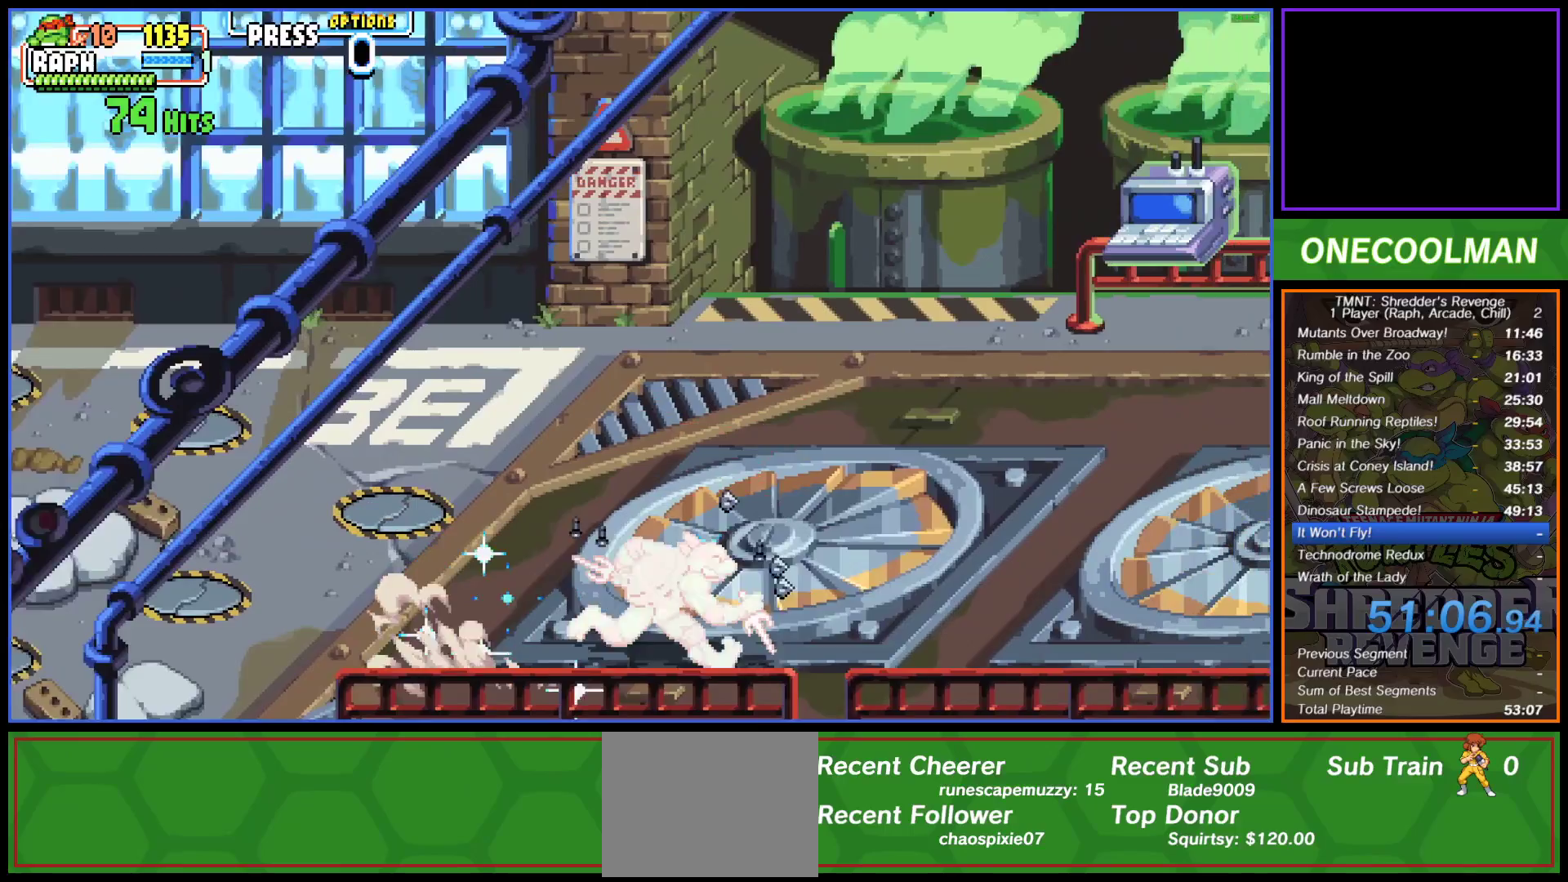
{"buttons": [], "button_events": []}
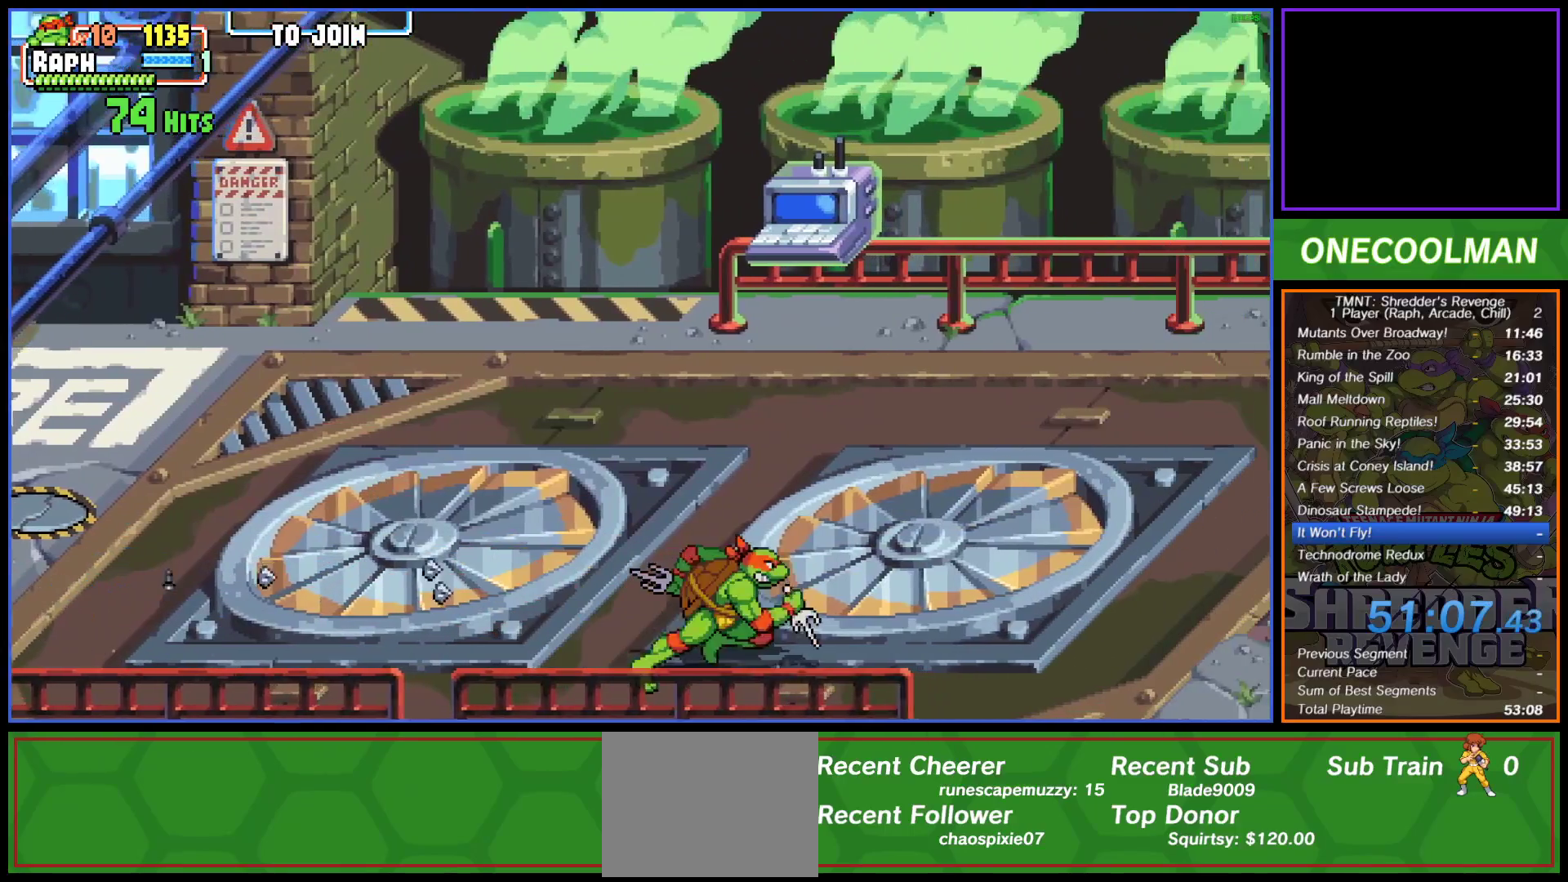
{"buttons": ["DPAD_LEFT"], "button_events": [[333, "DPAD_RIGHT", "down"], [433, "DPAD_RIGHT", "up"], [450, "DPAD_LEFT", "down"]]}
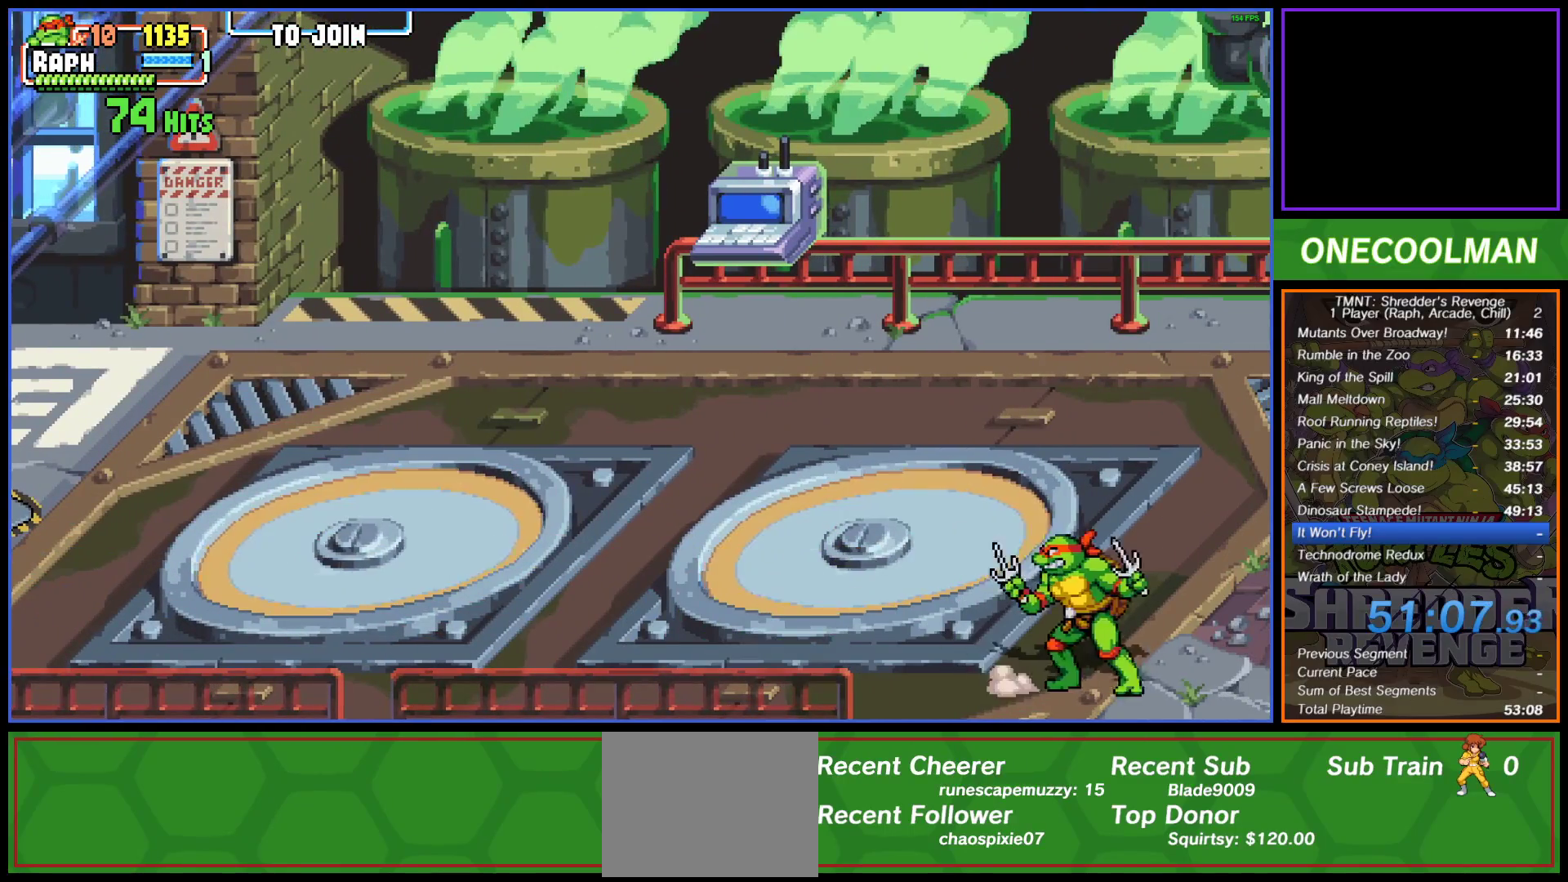
{"buttons": ["DPAD_LEFT"], "button_events": []}
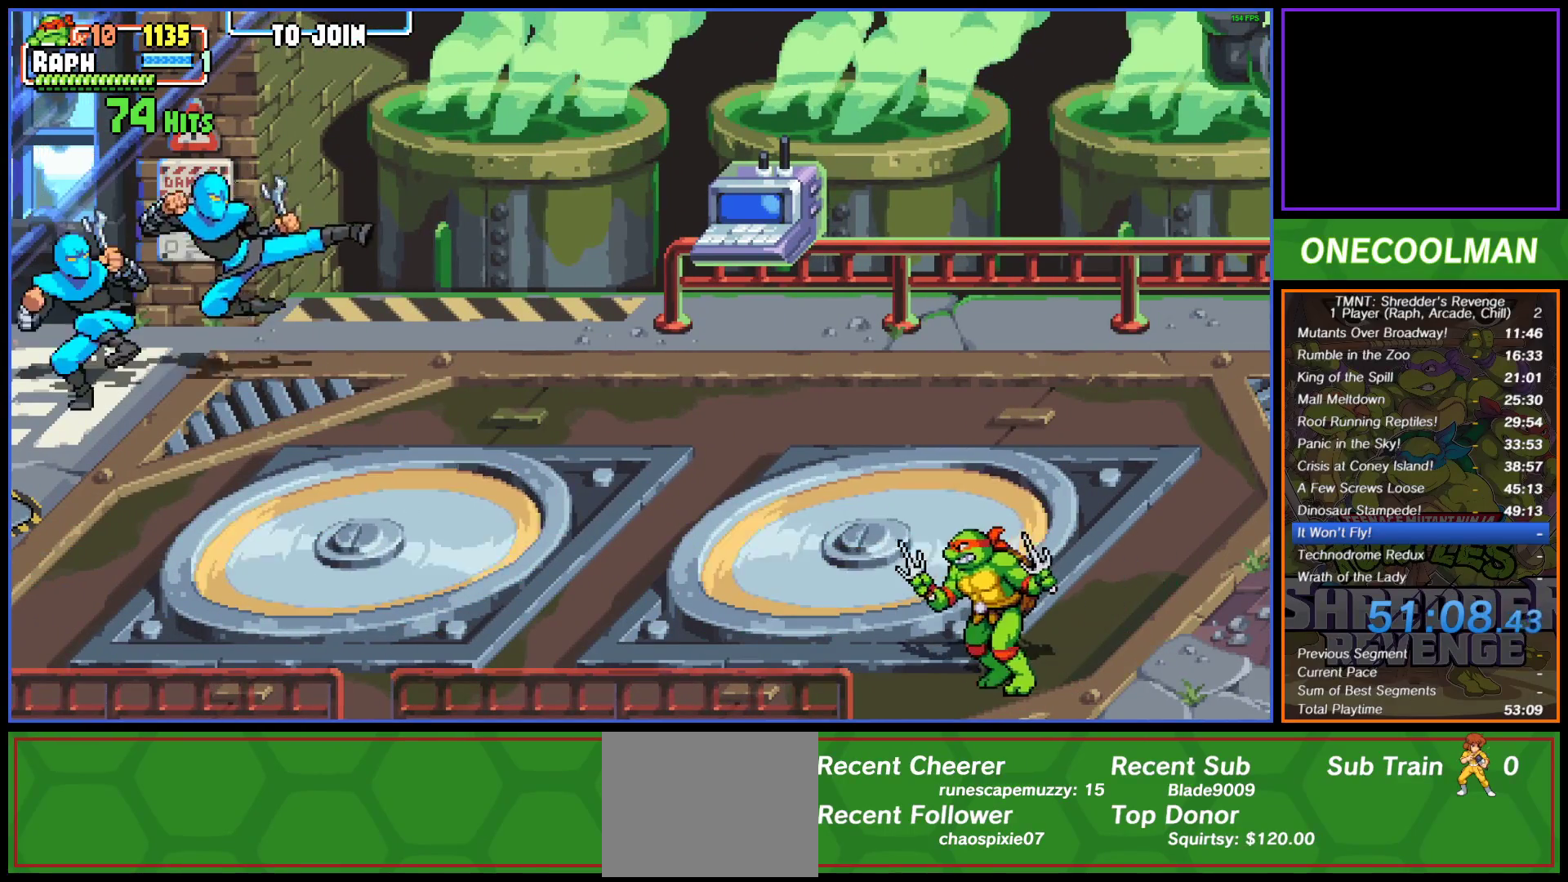
{"buttons": ["CROSS", "DPAD_UP", "DPAD_LEFT"], "button_events": [[317, "DPAD_UP", "down"], [433, "CROSS", "down"]]}
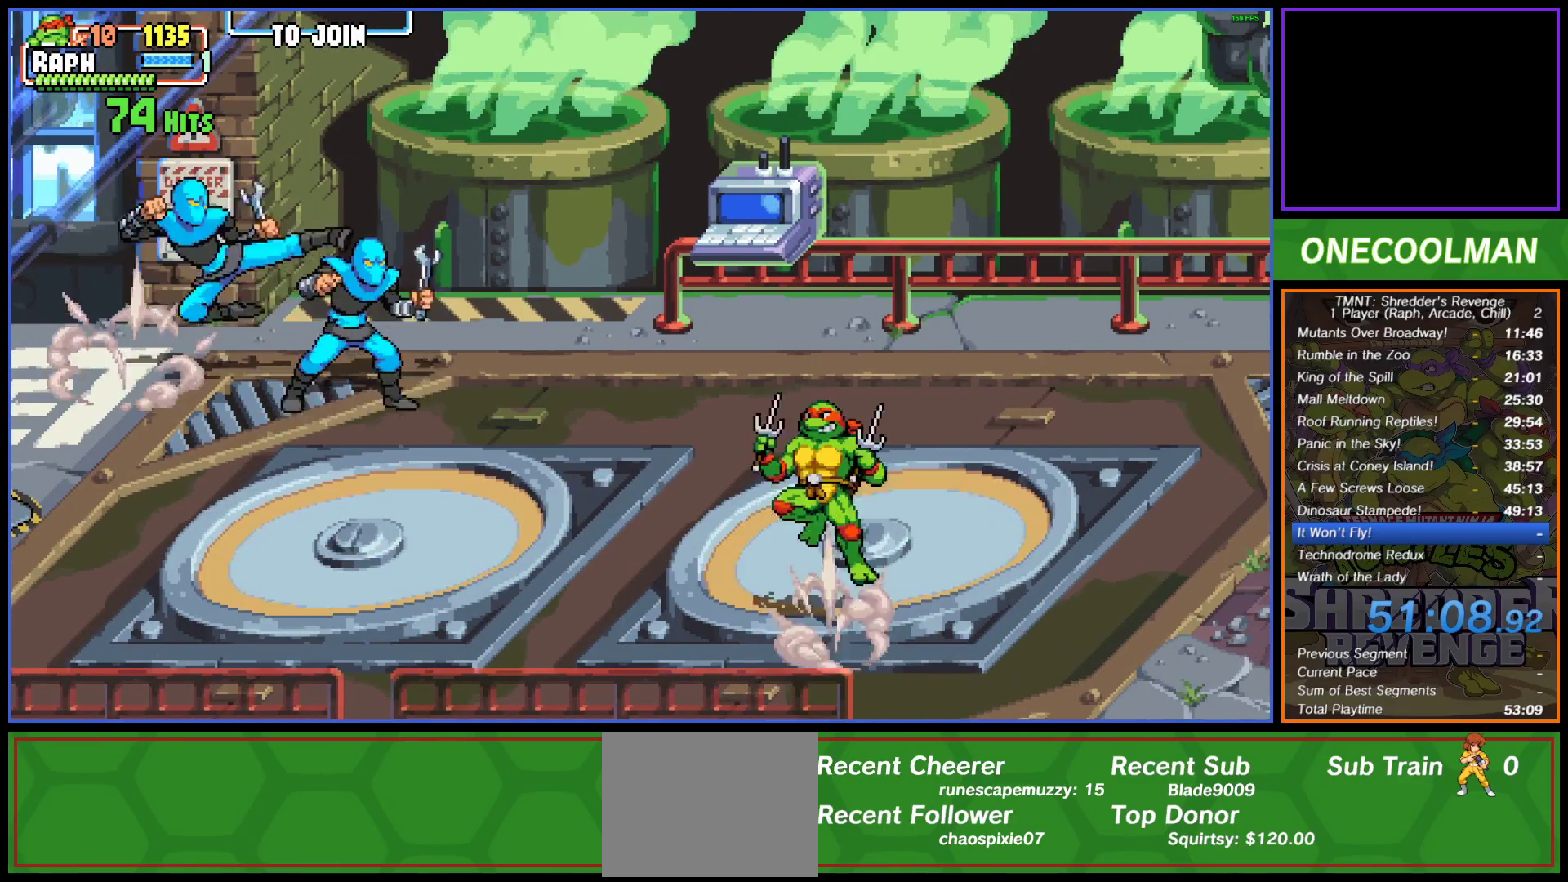
{"buttons": ["TRIANGLE", "DPAD_UP", "DPAD_LEFT"], "button_events": [[333, "CROSS", "up"], [500, "TRIANGLE", "down"]]}
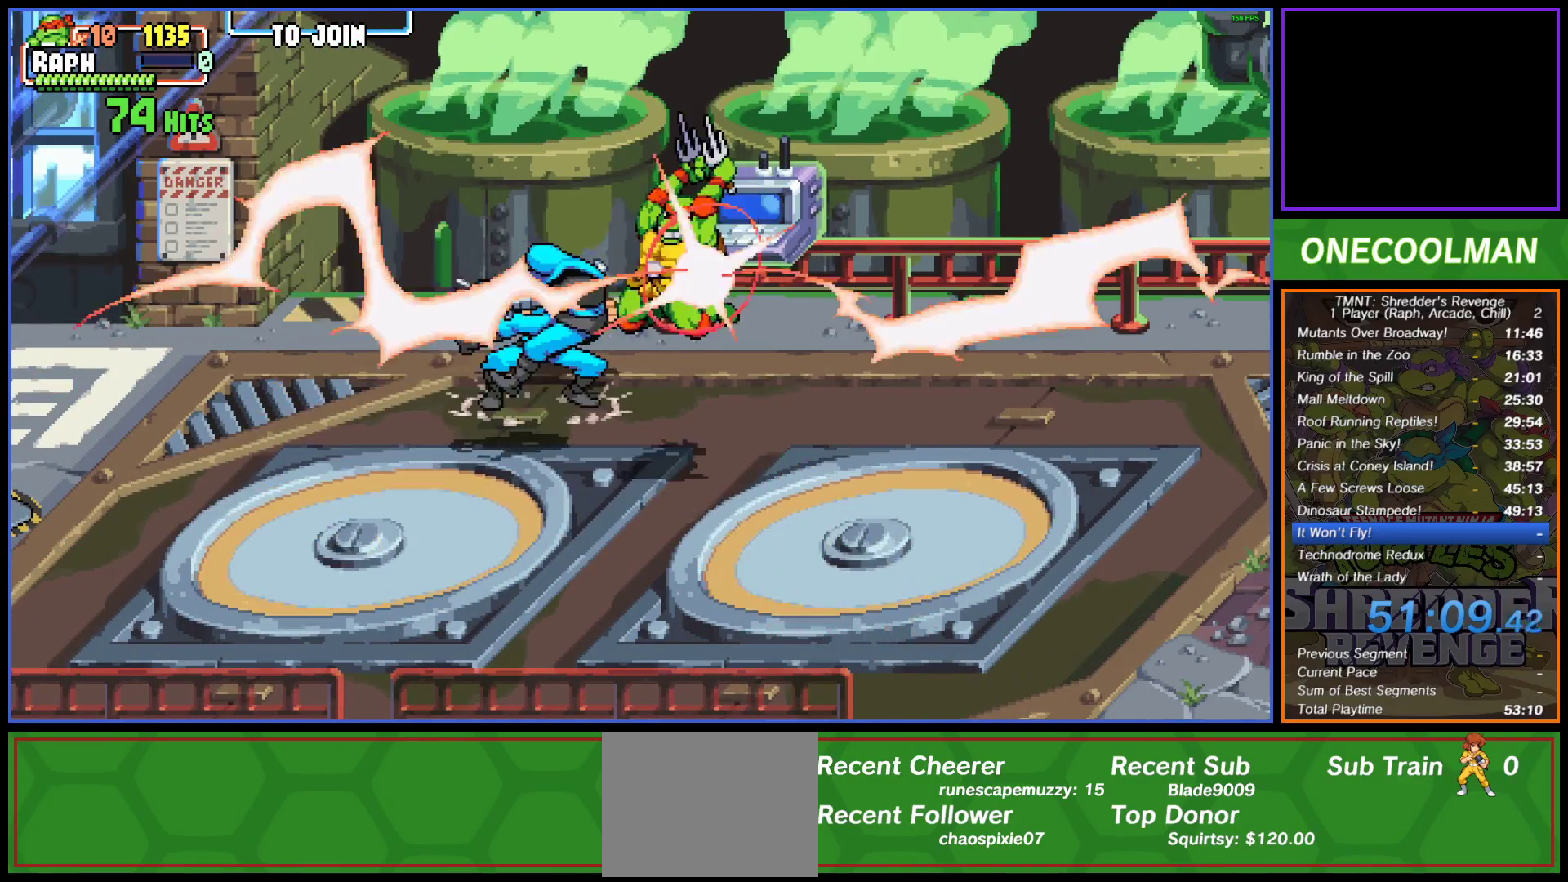
{"buttons": [], "button_events": [[83, "TRIANGLE", "up"], [233, "DPAD_UP", "up"], [250, "DPAD_LEFT", "up"]]}
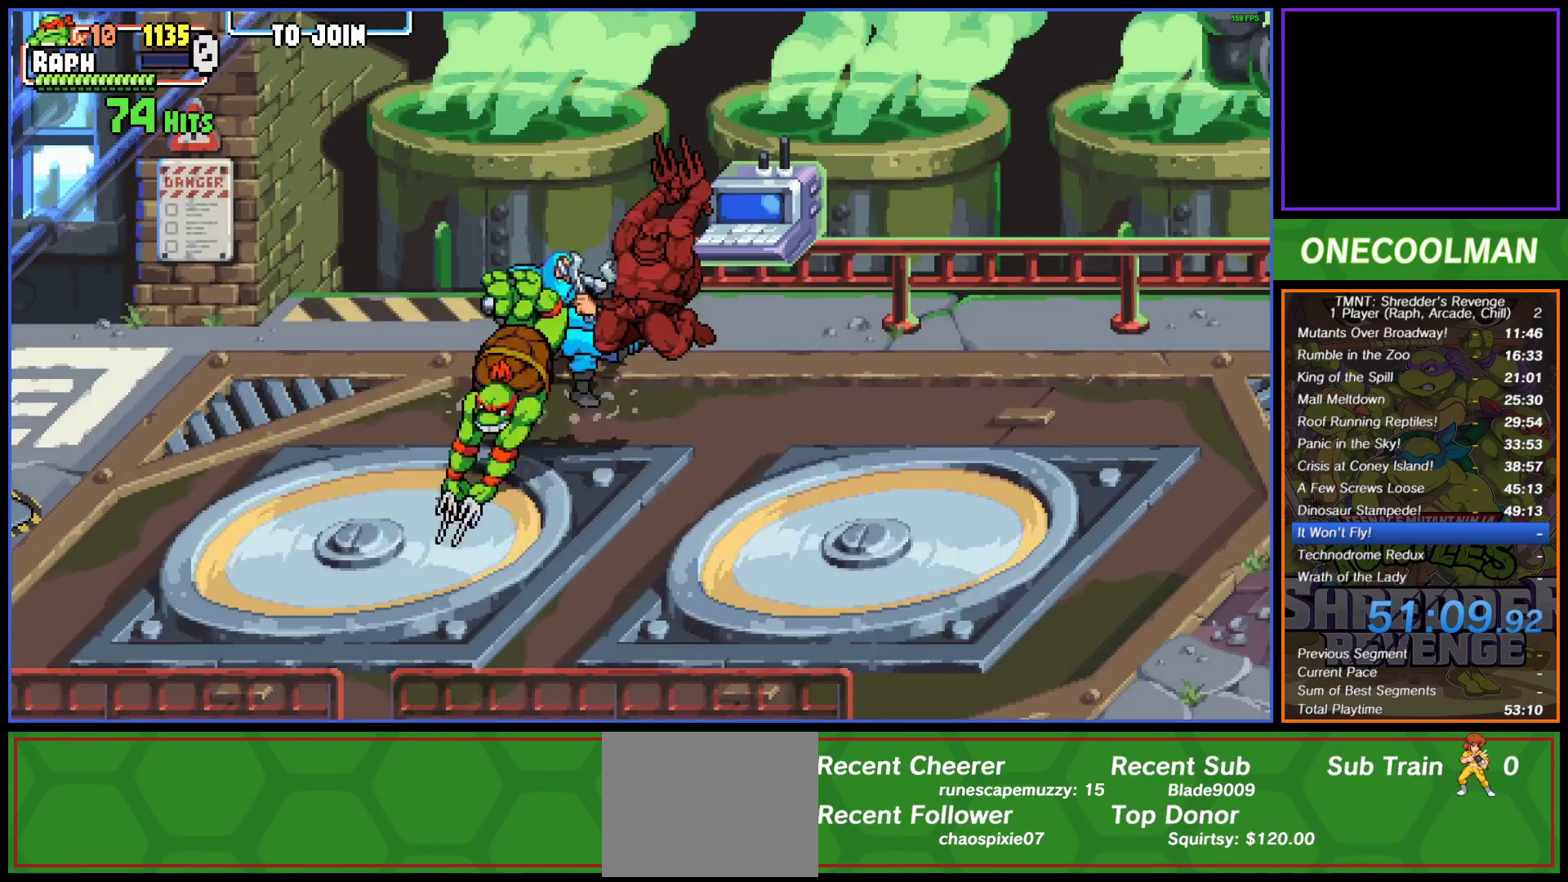
{"buttons": [], "button_events": [[83, "DPAD_RIGHT", "down"], [100, "DPAD_UP", "down"], [117, "CIRCLE", "down"], [200, "CIRCLE", "up"], [233, "DPAD_UP", "up"], [250, "CIRCLE", "down"], [300, "DPAD_UP", "down"], [333, "CIRCLE", "up"], [383, "CIRCLE", "down"], [383, "DPAD_UP", "up"], [483, "CIRCLE", "up"], [500, "DPAD_RIGHT", "up"]]}